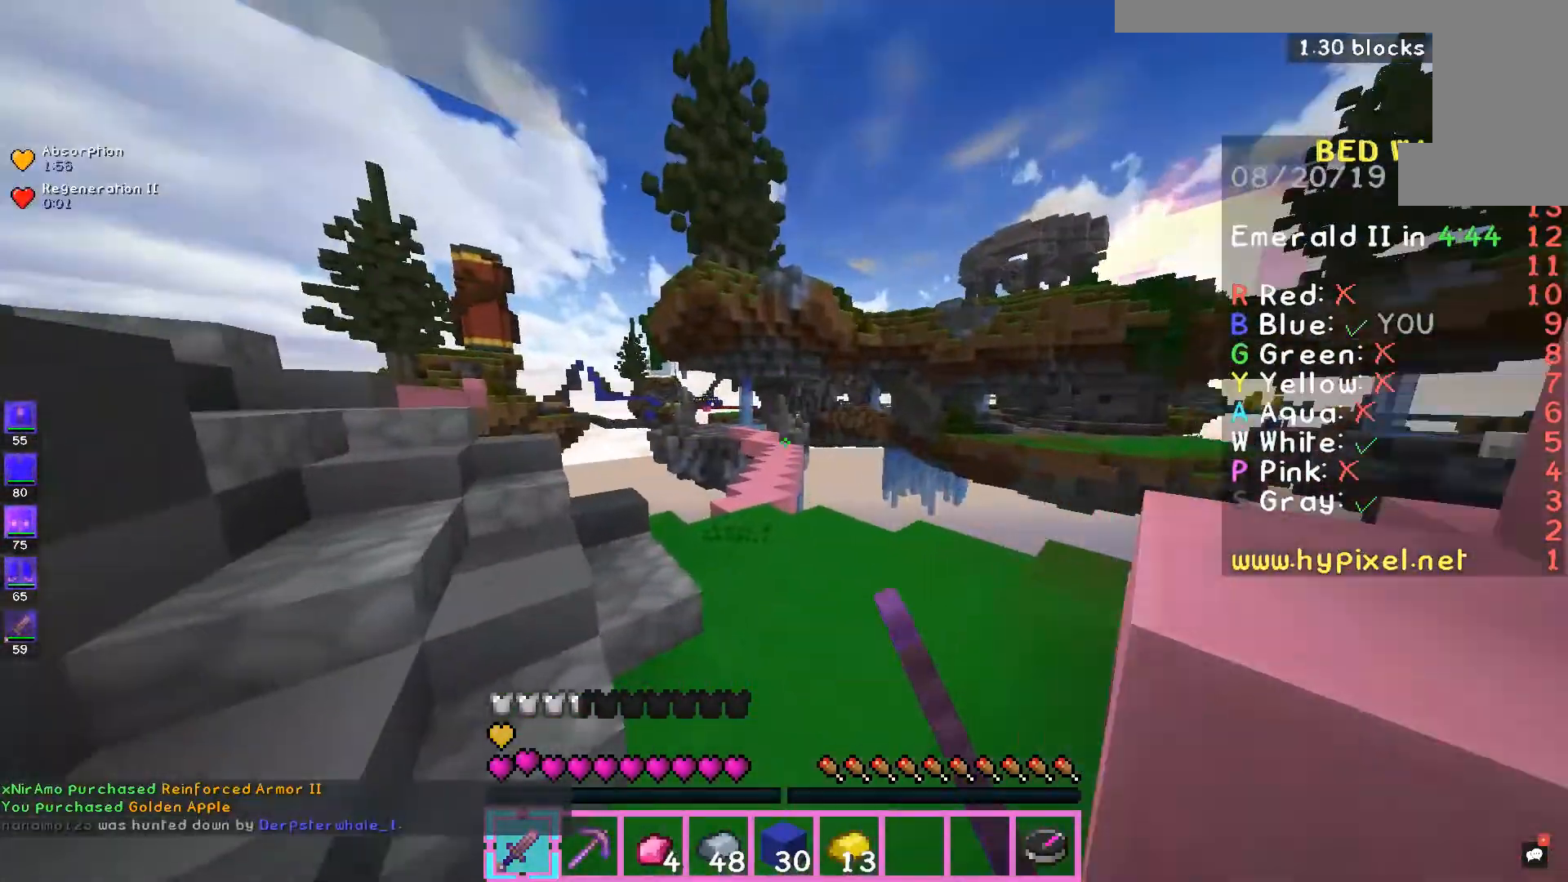
Gameplay with keyboard and mouse; each line is a JSON object with the keys and mouse buttons held at the frame after it. "events" lists presses ("down") and releases ("up") of "a", "d", "s", "space", "w", "mouse_left" and "mouse_right" between this image and that frame as [ms after this image, input, new state], when the widget could be followed in between. "mouse_left", "mouse_right" = the "left", "right" buttons of the "mouse" list. No other keys are recorded. Fast repeated clicks can show as one long hold. Mouse movement is not recorded.
{"keys": ["w"], "mouse": [], "events": [[33, "a", "down"], [133, "w", "down"], [433, "a", "up"]]}
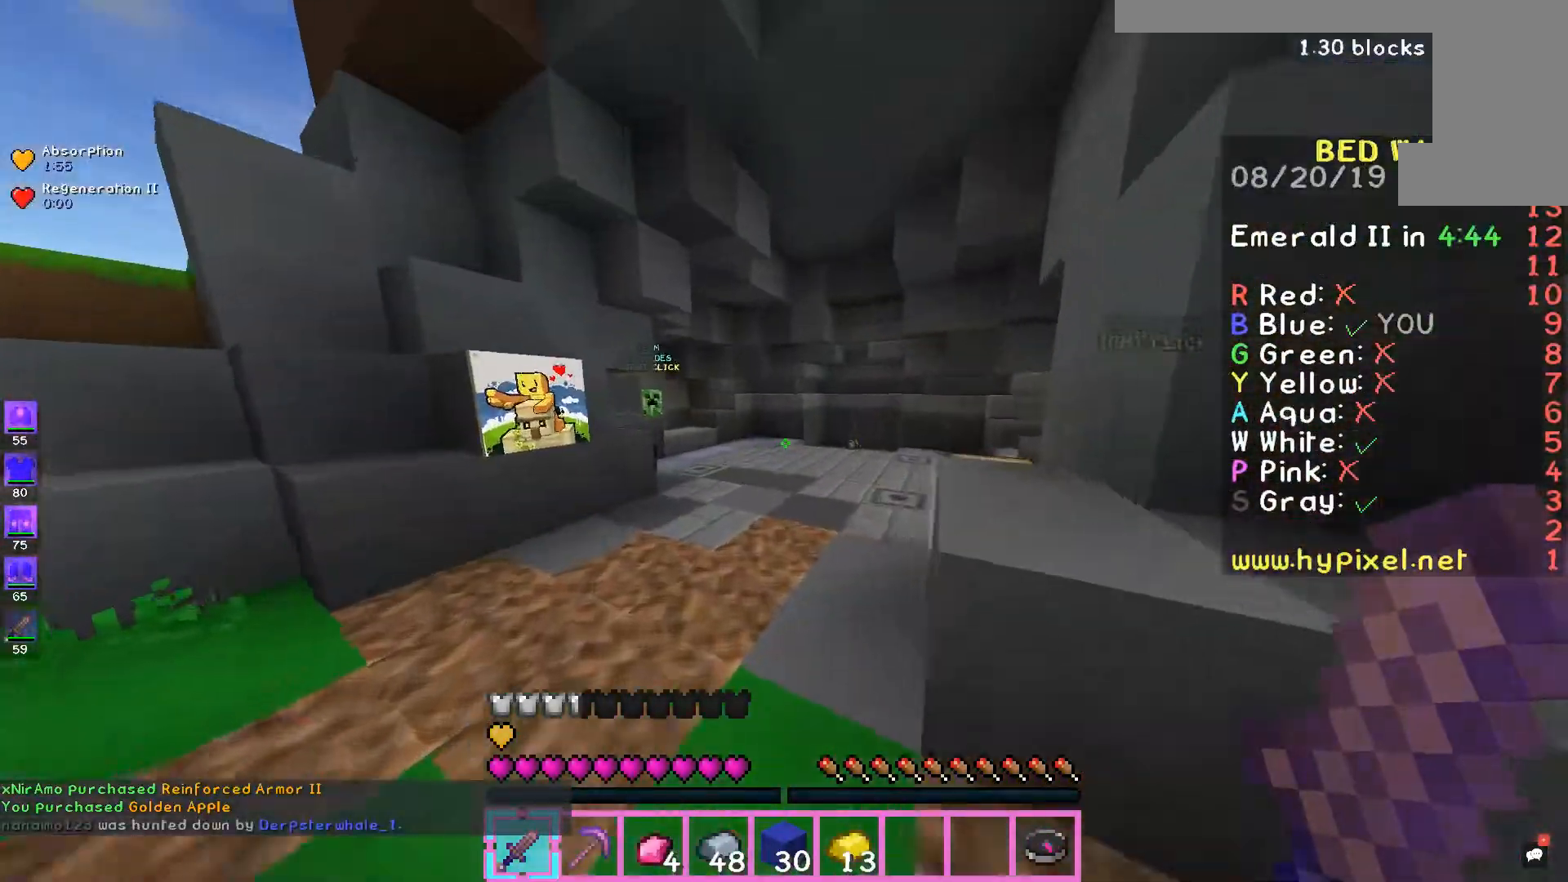
{"keys": ["d", "space", "w"], "mouse": [], "events": [[233, "space", "down"], [433, "d", "down"]]}
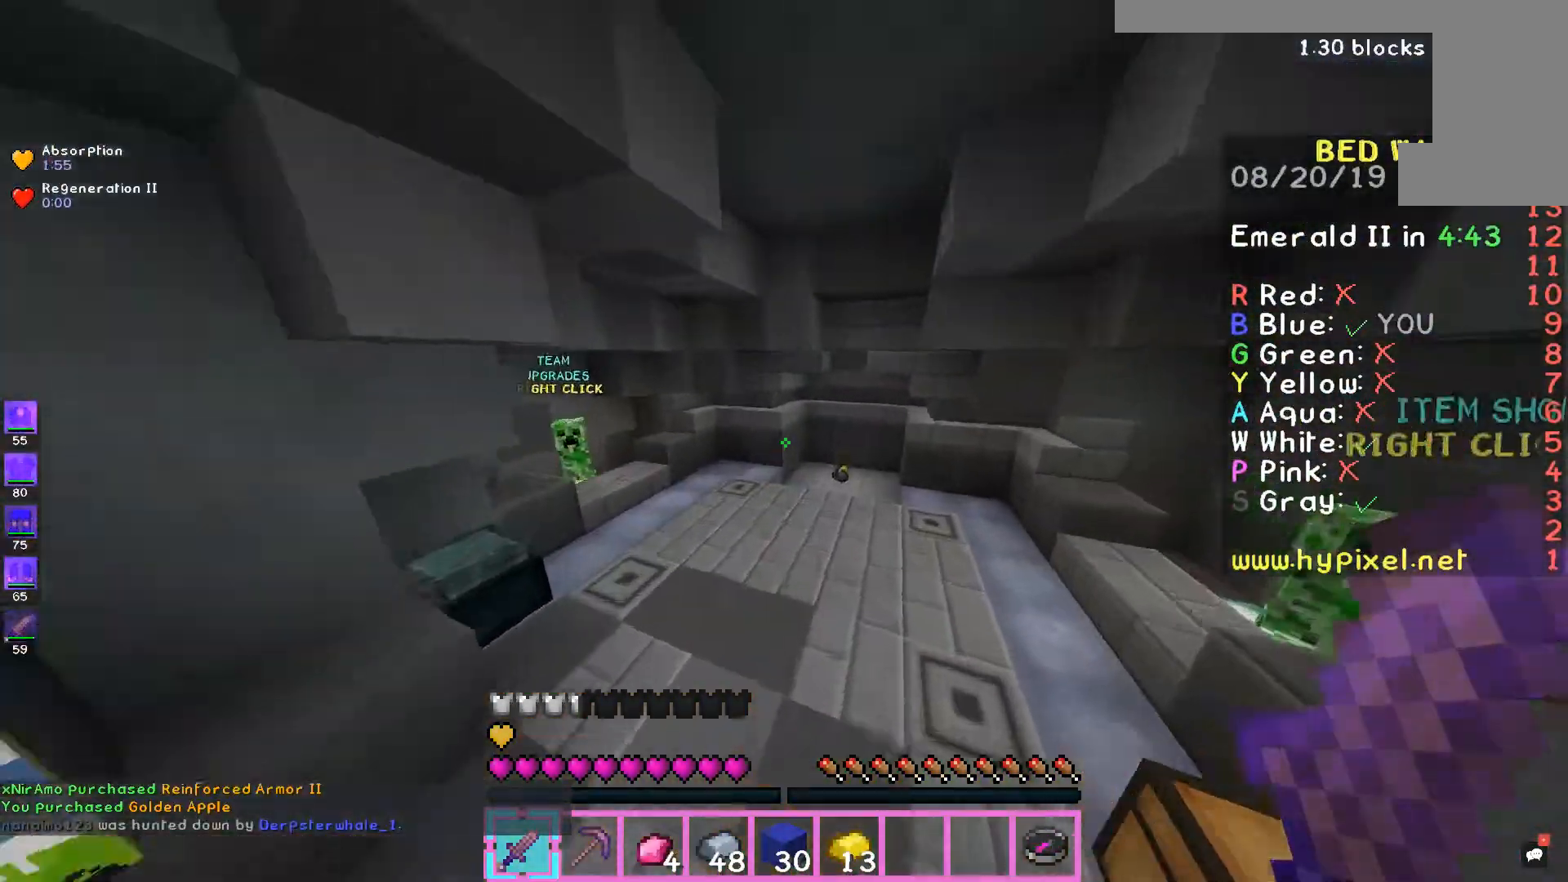
{"keys": ["space", "w"], "mouse": [], "events": [[433, "d", "up"]]}
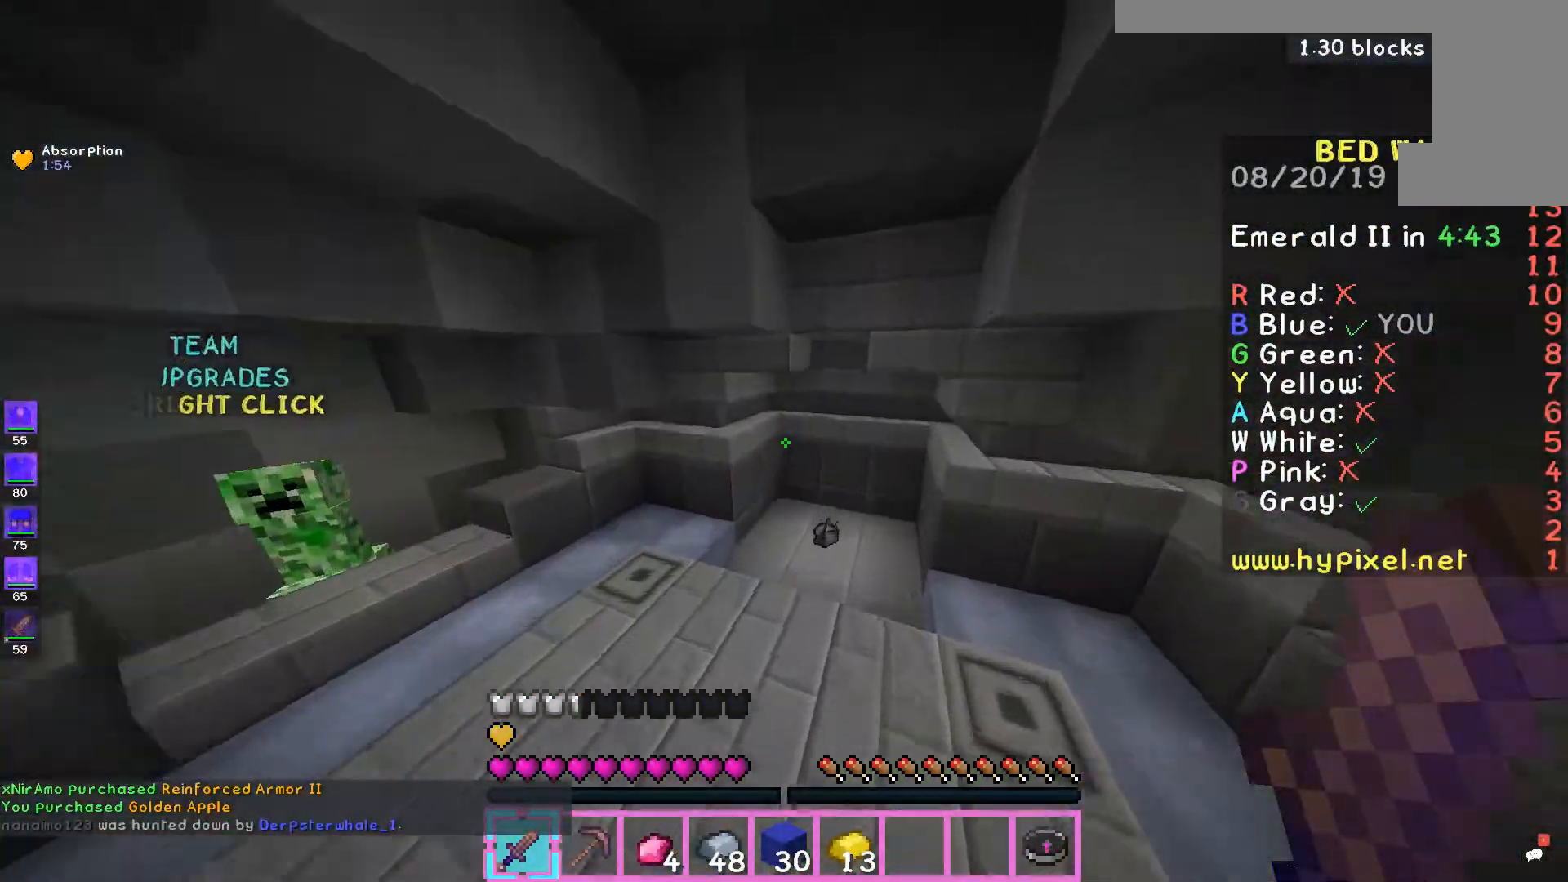
{"keys": ["d", "w"], "mouse": [], "events": [[33, "space", "up"], [400, "d", "down"]]}
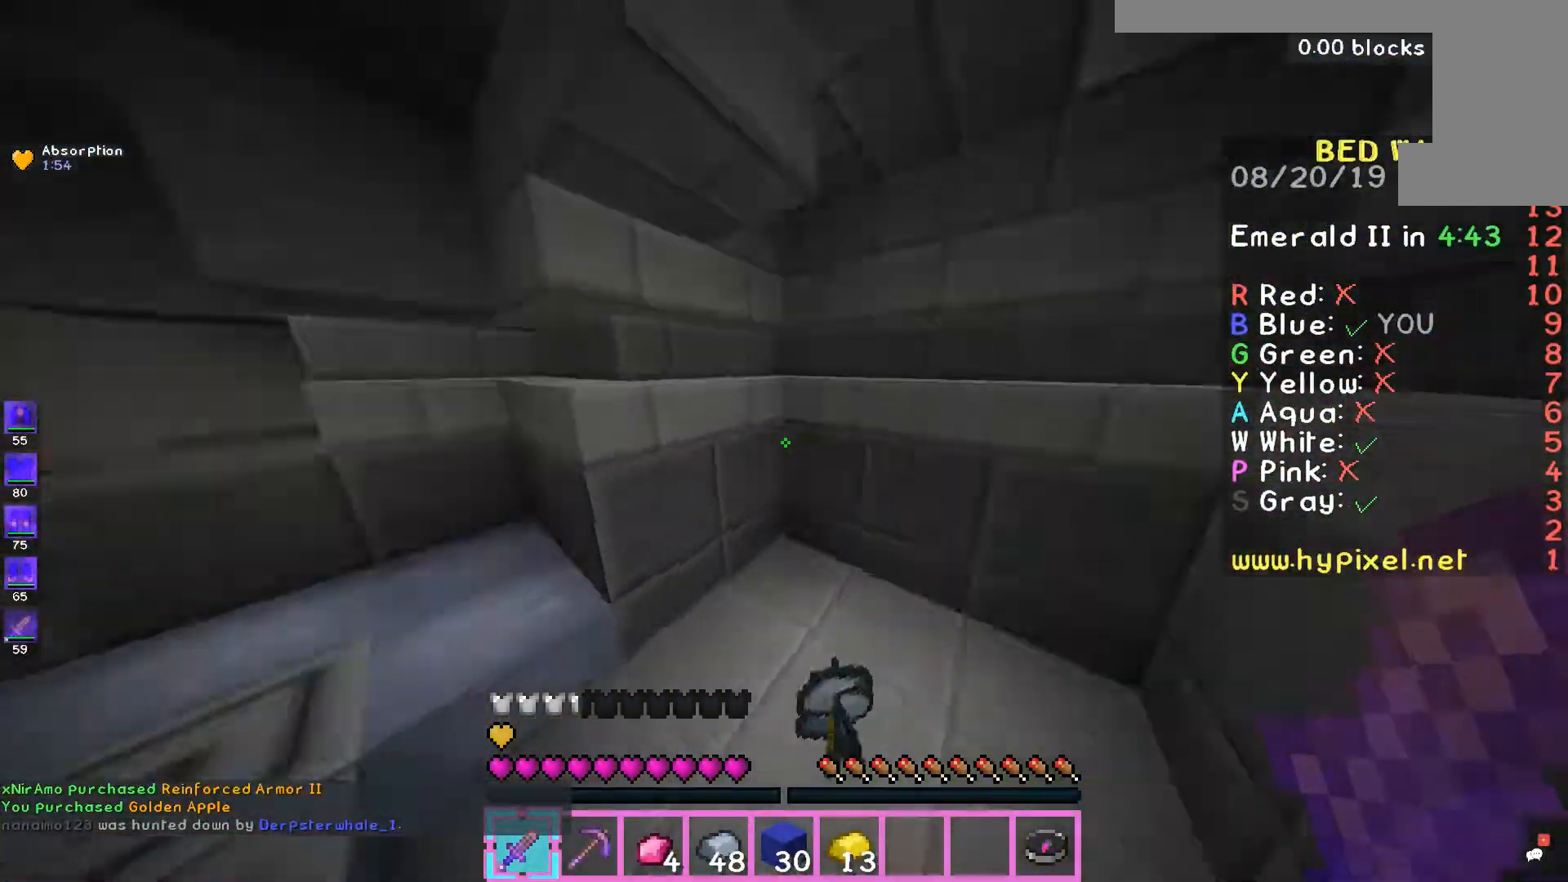
{"keys": ["w"], "mouse": [], "events": [[133, "d", "up"]]}
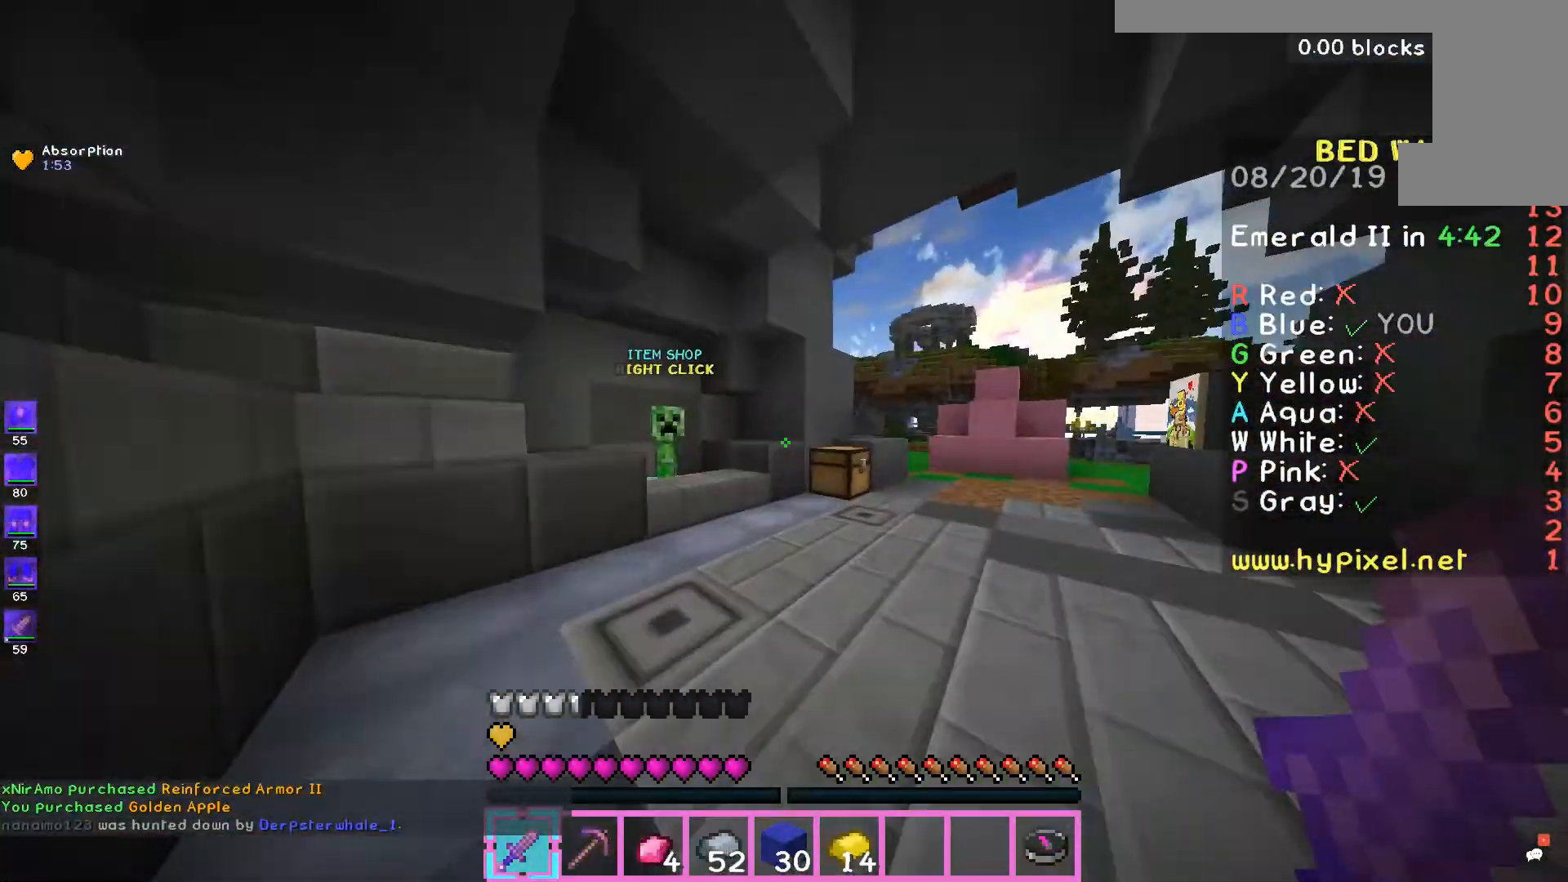
{"keys": ["w"], "mouse": [], "events": [[100, "a", "down"], [300, "a", "up"]]}
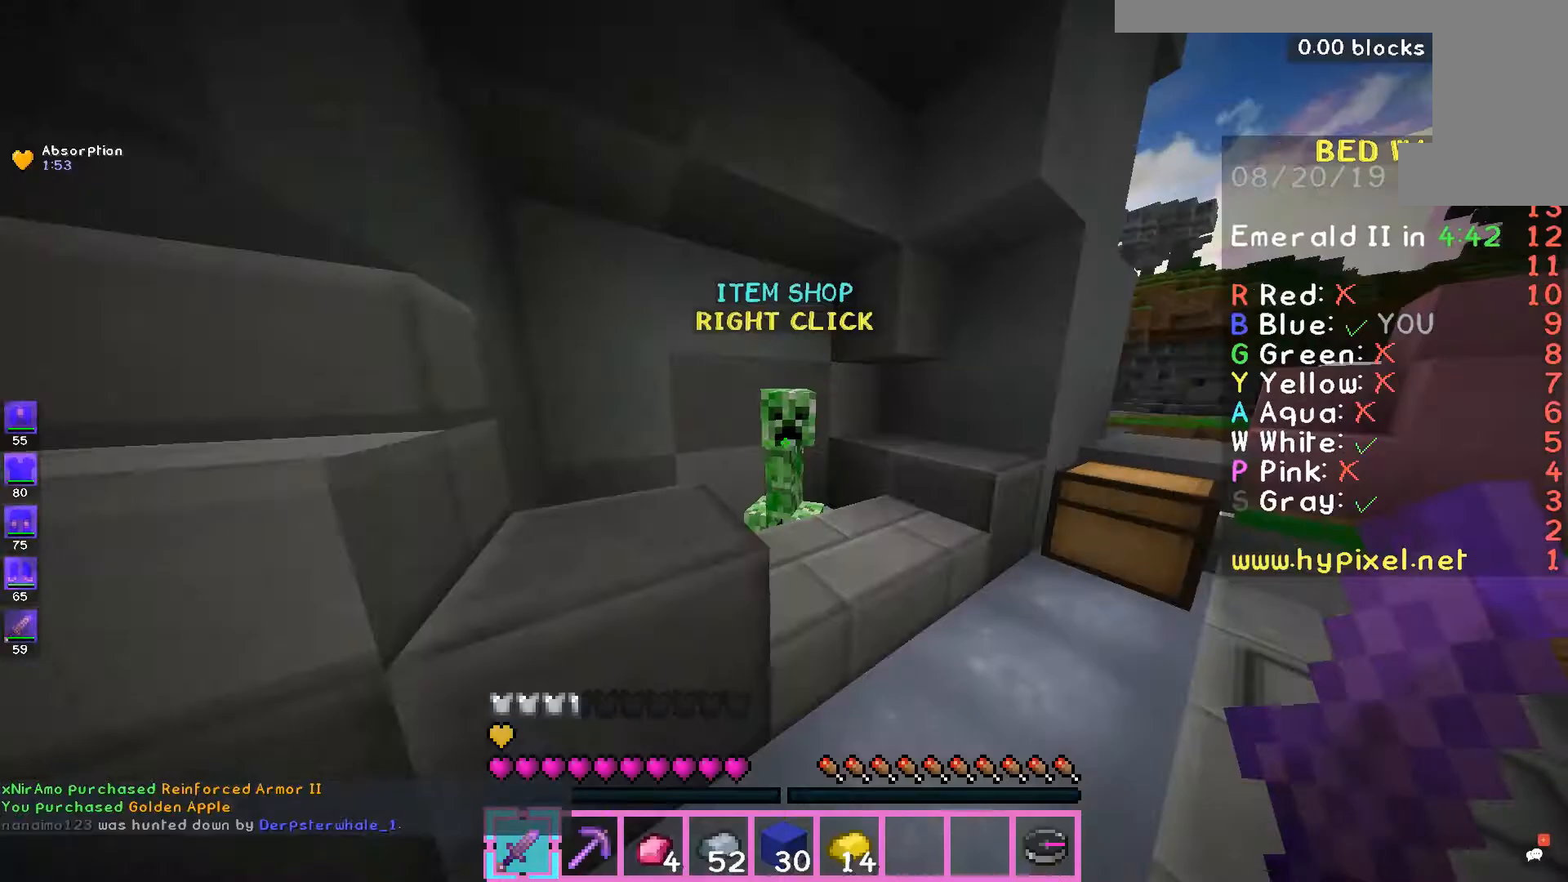
{"keys": [], "mouse": [], "events": [[67, "mouse_right", "down"], [167, "mouse_right", "up"], [167, "w", "up"]]}
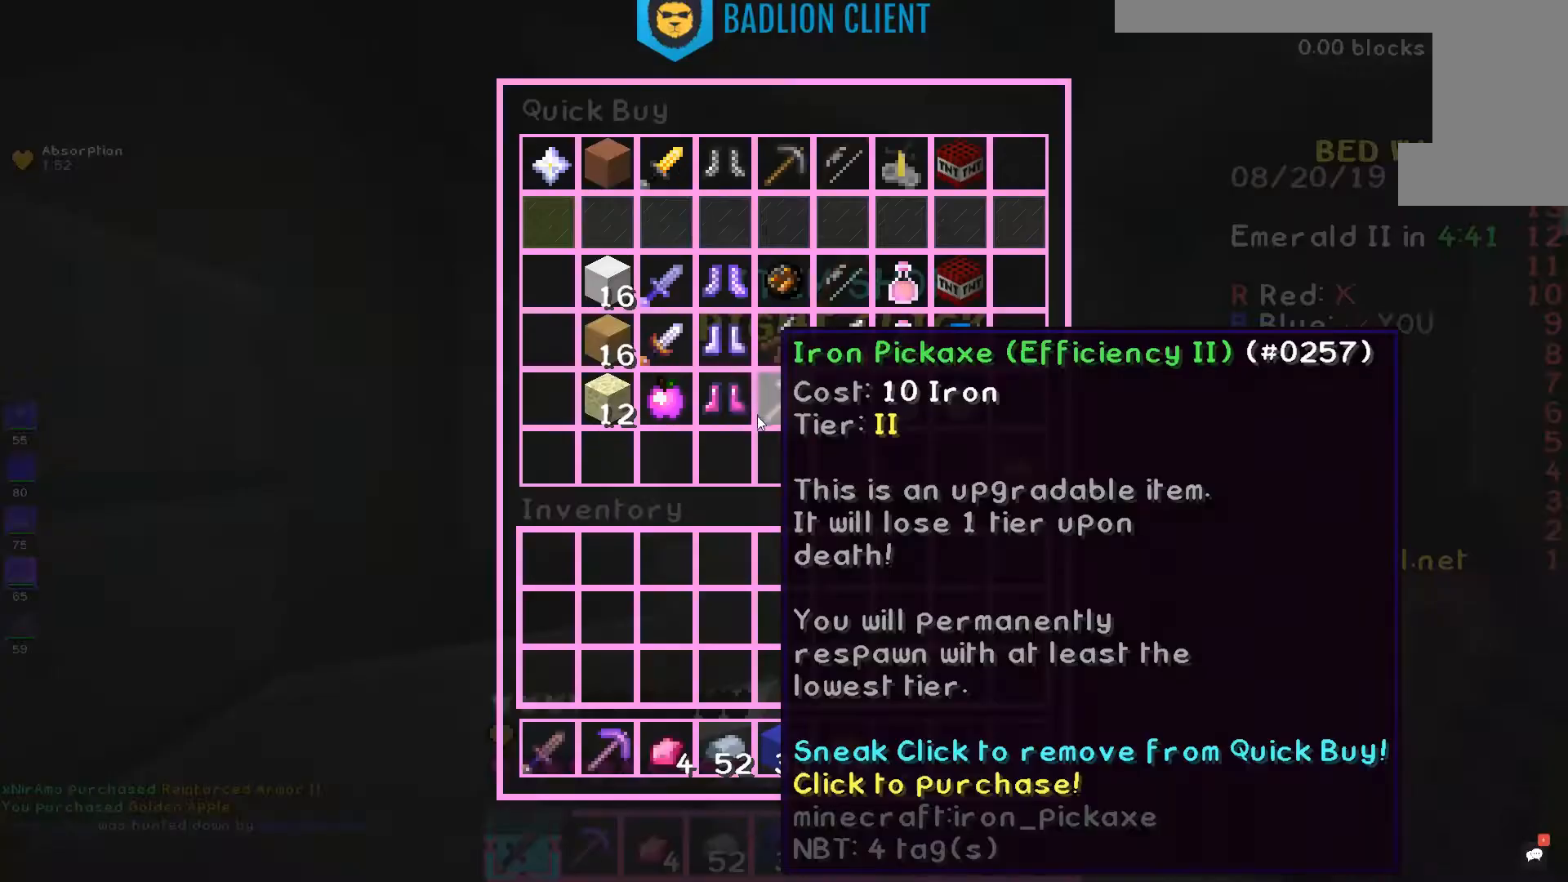
{"keys": [], "mouse": [], "events": []}
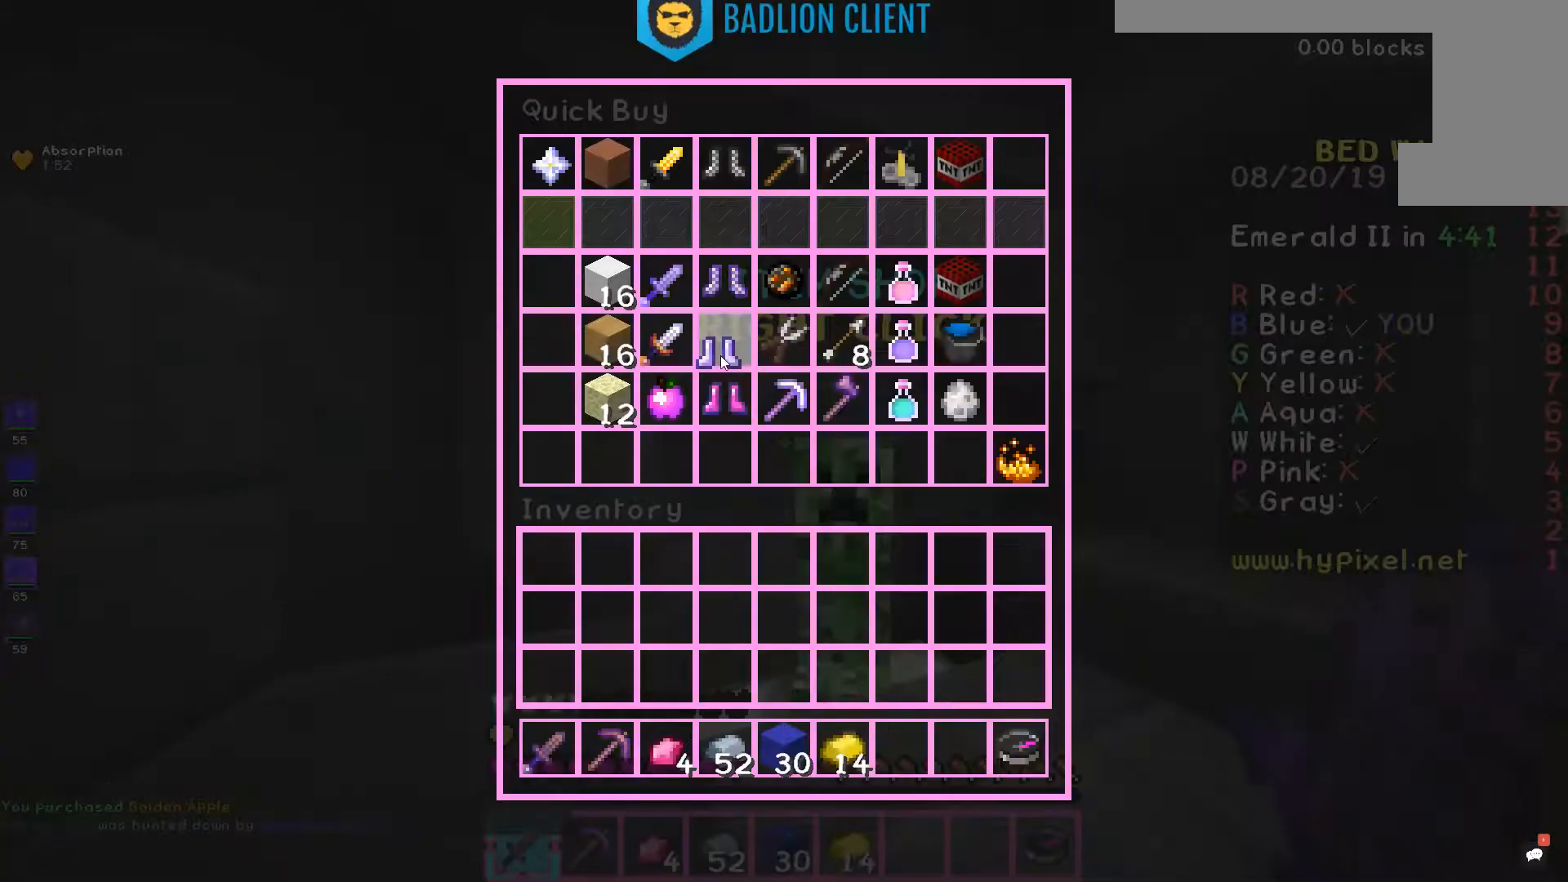
{"keys": [], "mouse": [], "events": []}
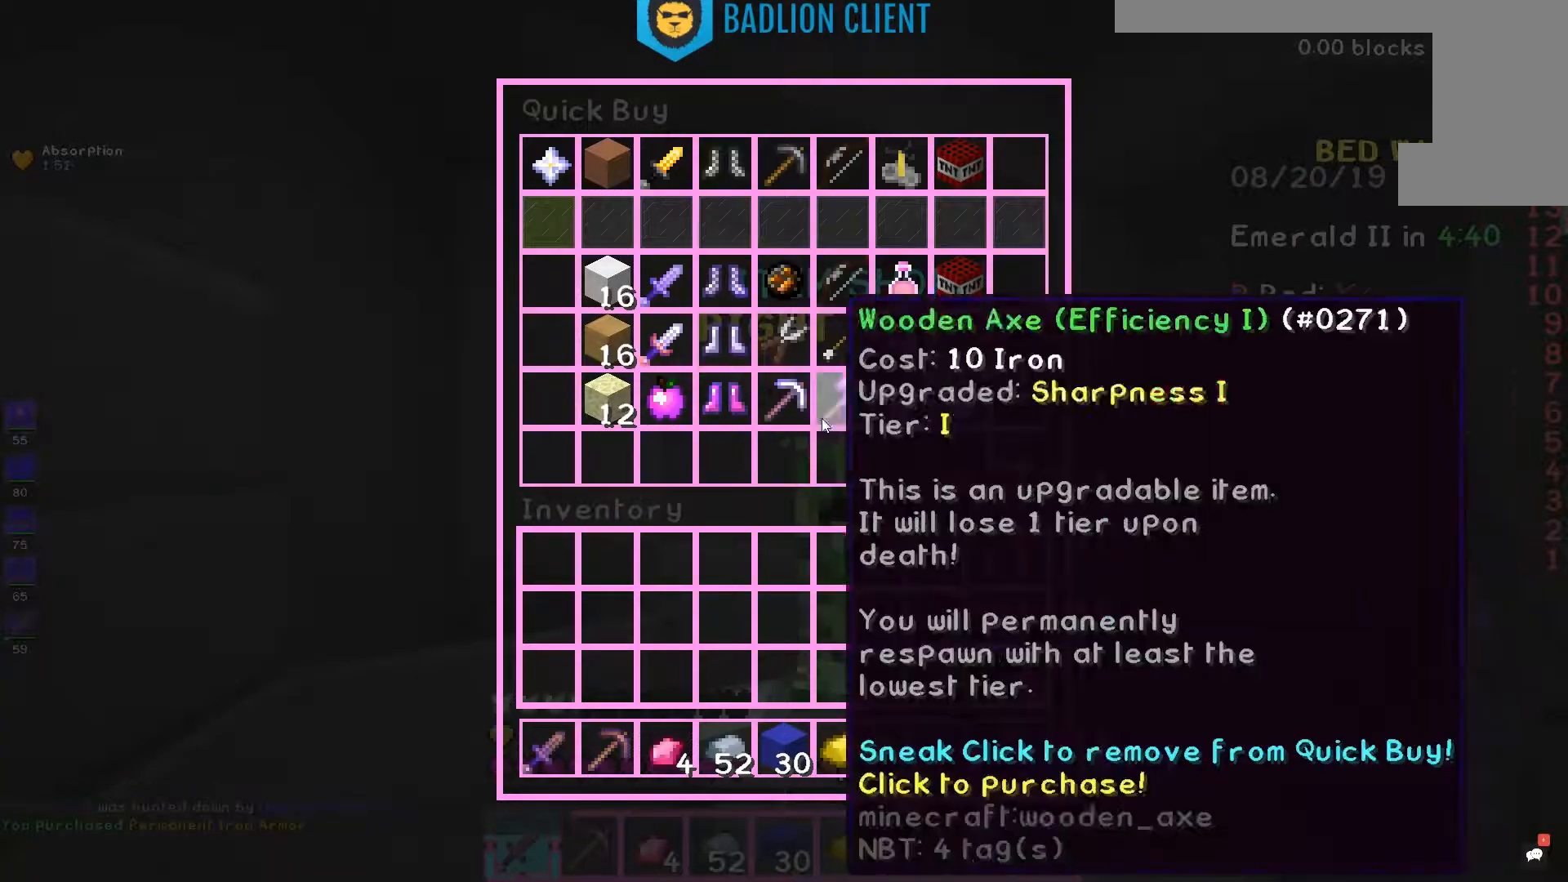
{"keys": [], "mouse": [], "events": []}
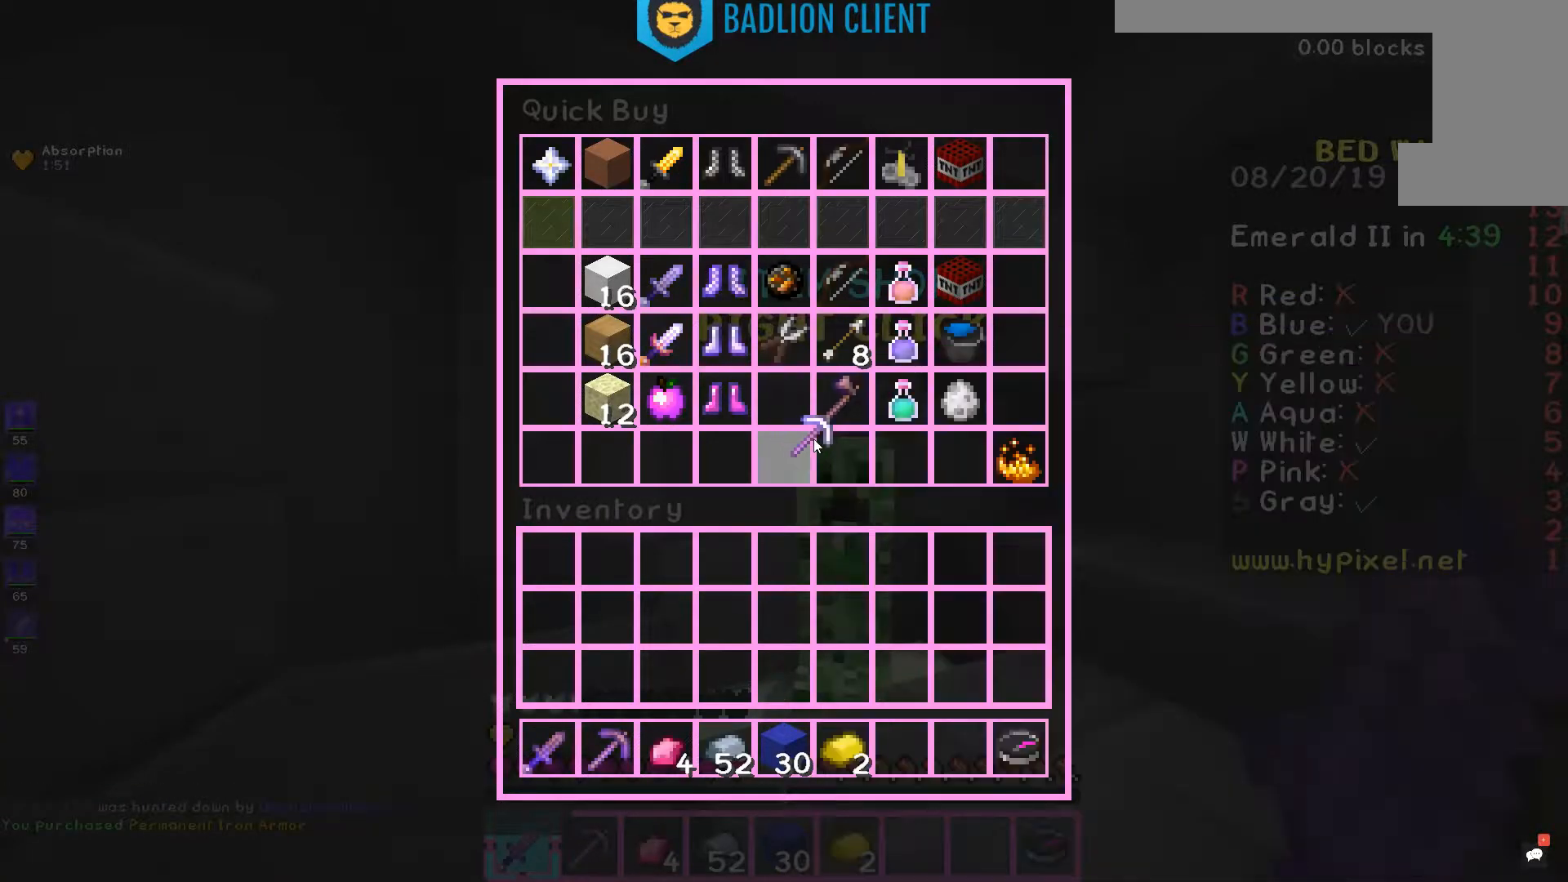
{"keys": [], "mouse": [], "events": []}
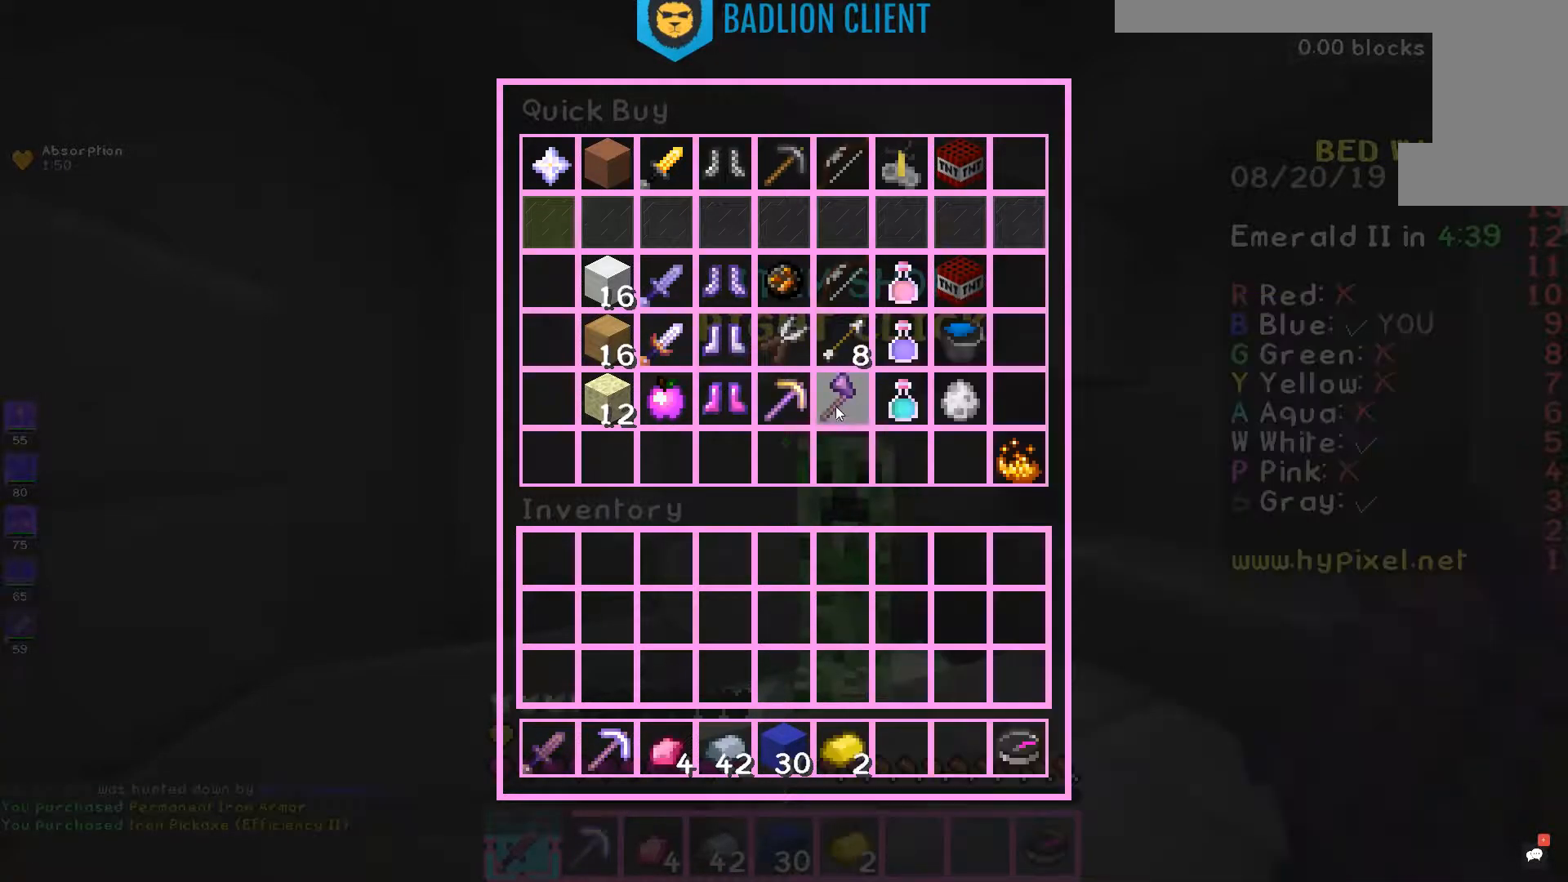
{"keys": [], "mouse": [], "events": []}
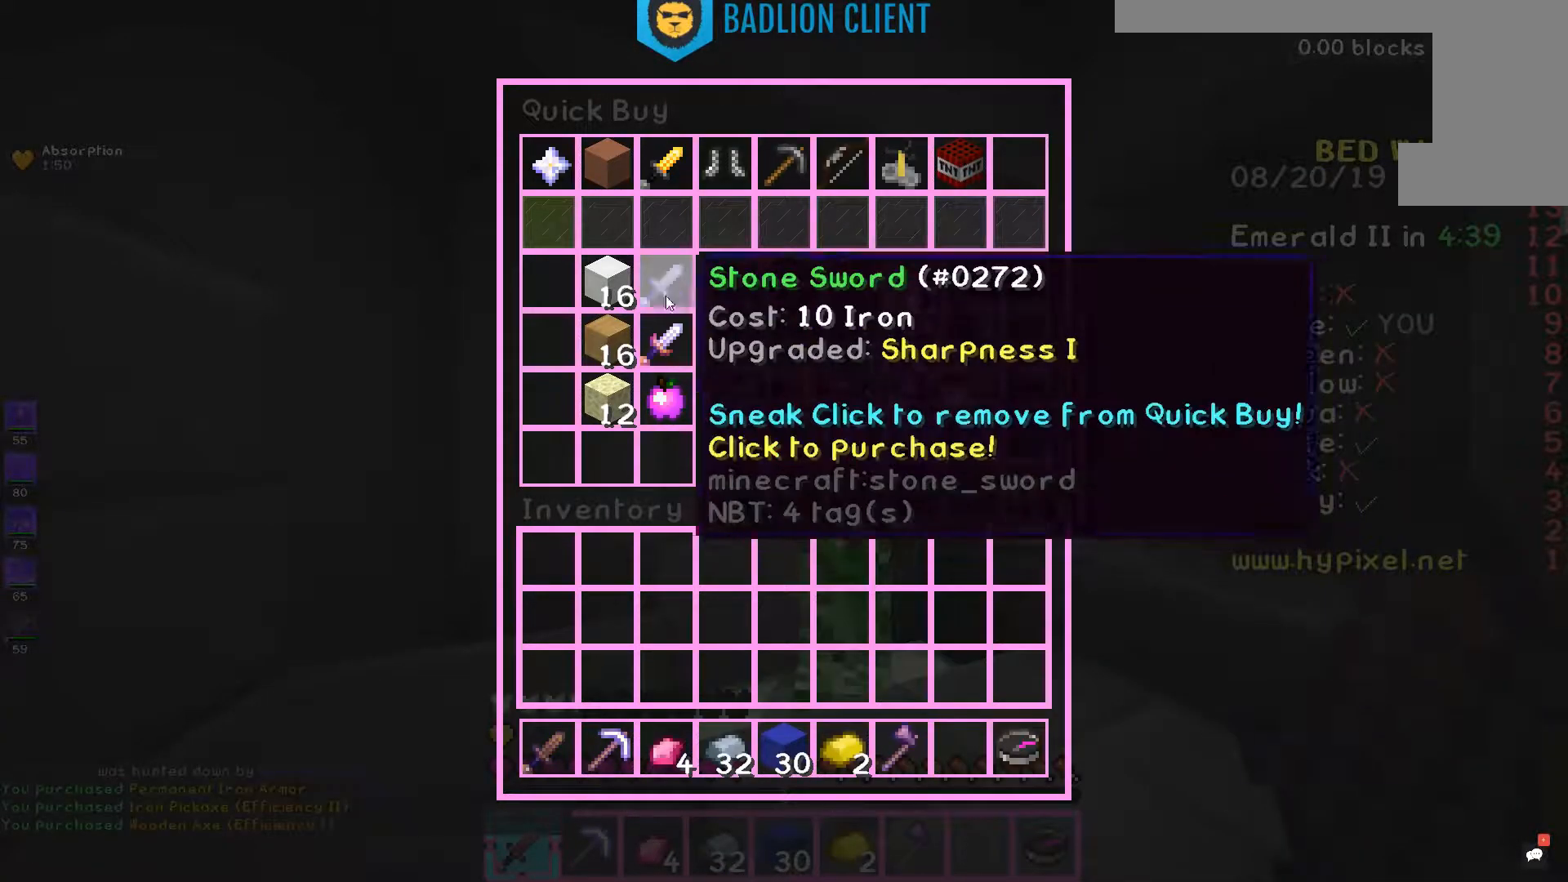
{"keys": [], "mouse": [], "events": []}
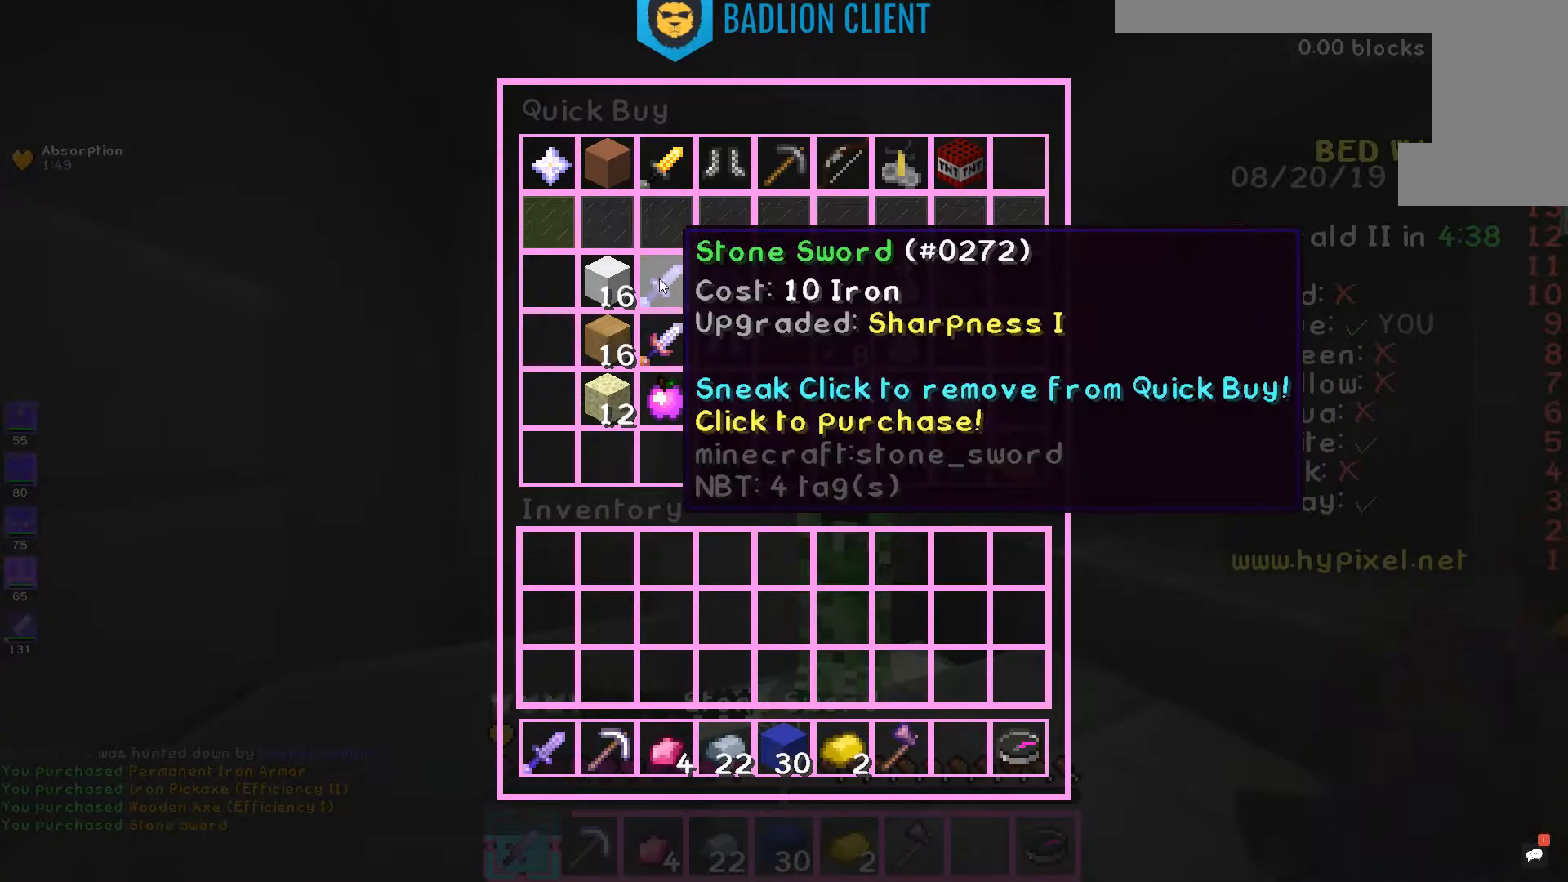
{"keys": ["w"], "mouse": [], "events": [[200, "w", "down"]]}
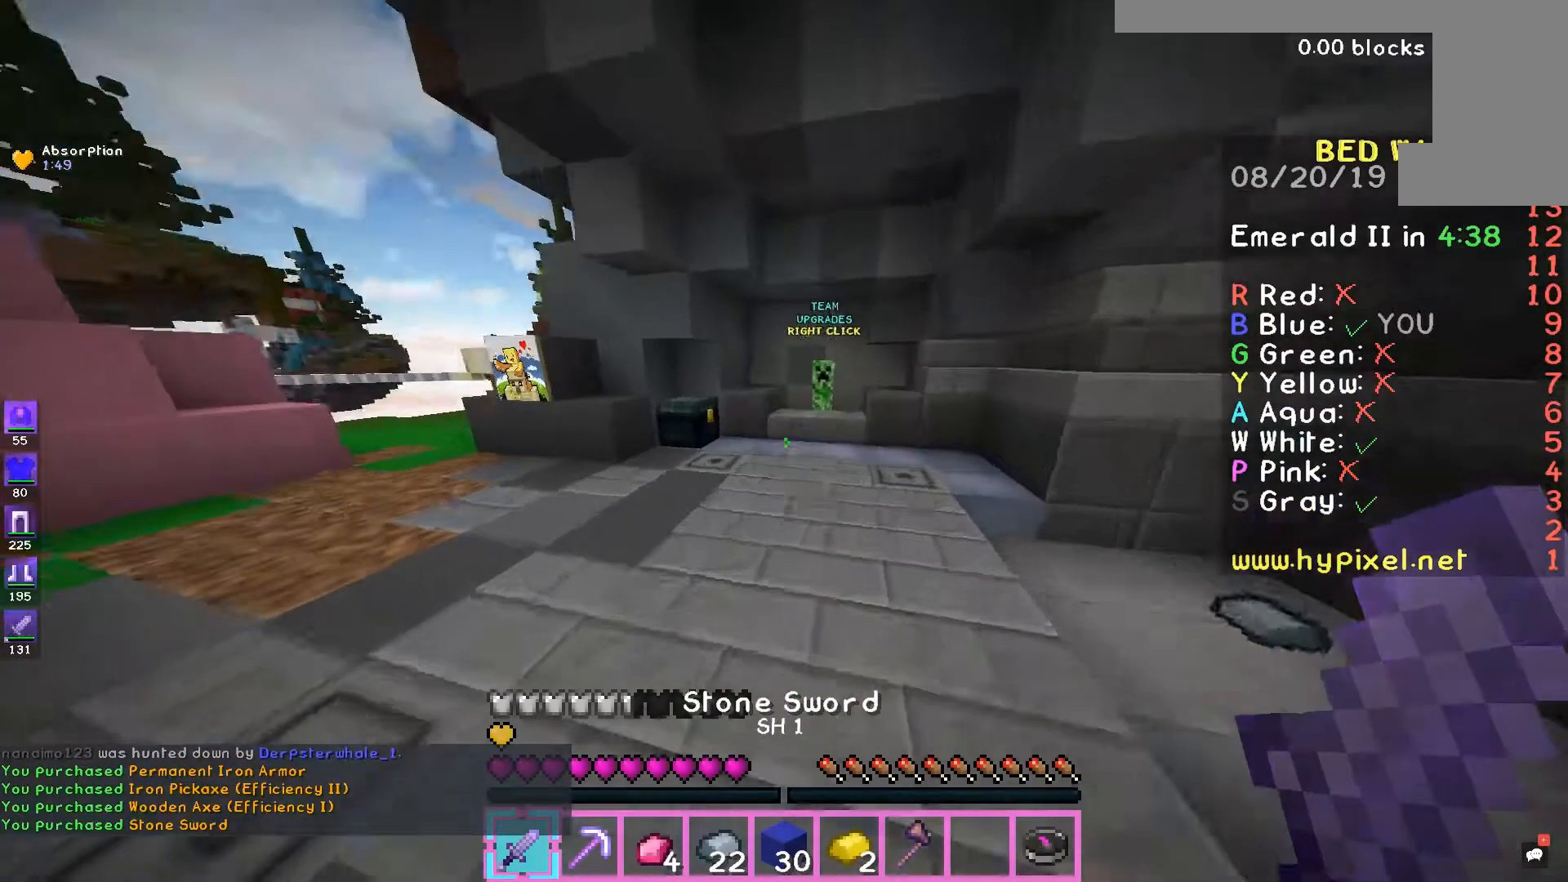
{"keys": ["w"], "mouse": [], "events": [[400, "mouse_right", "down"], [433, "mouse_right", "up"]]}
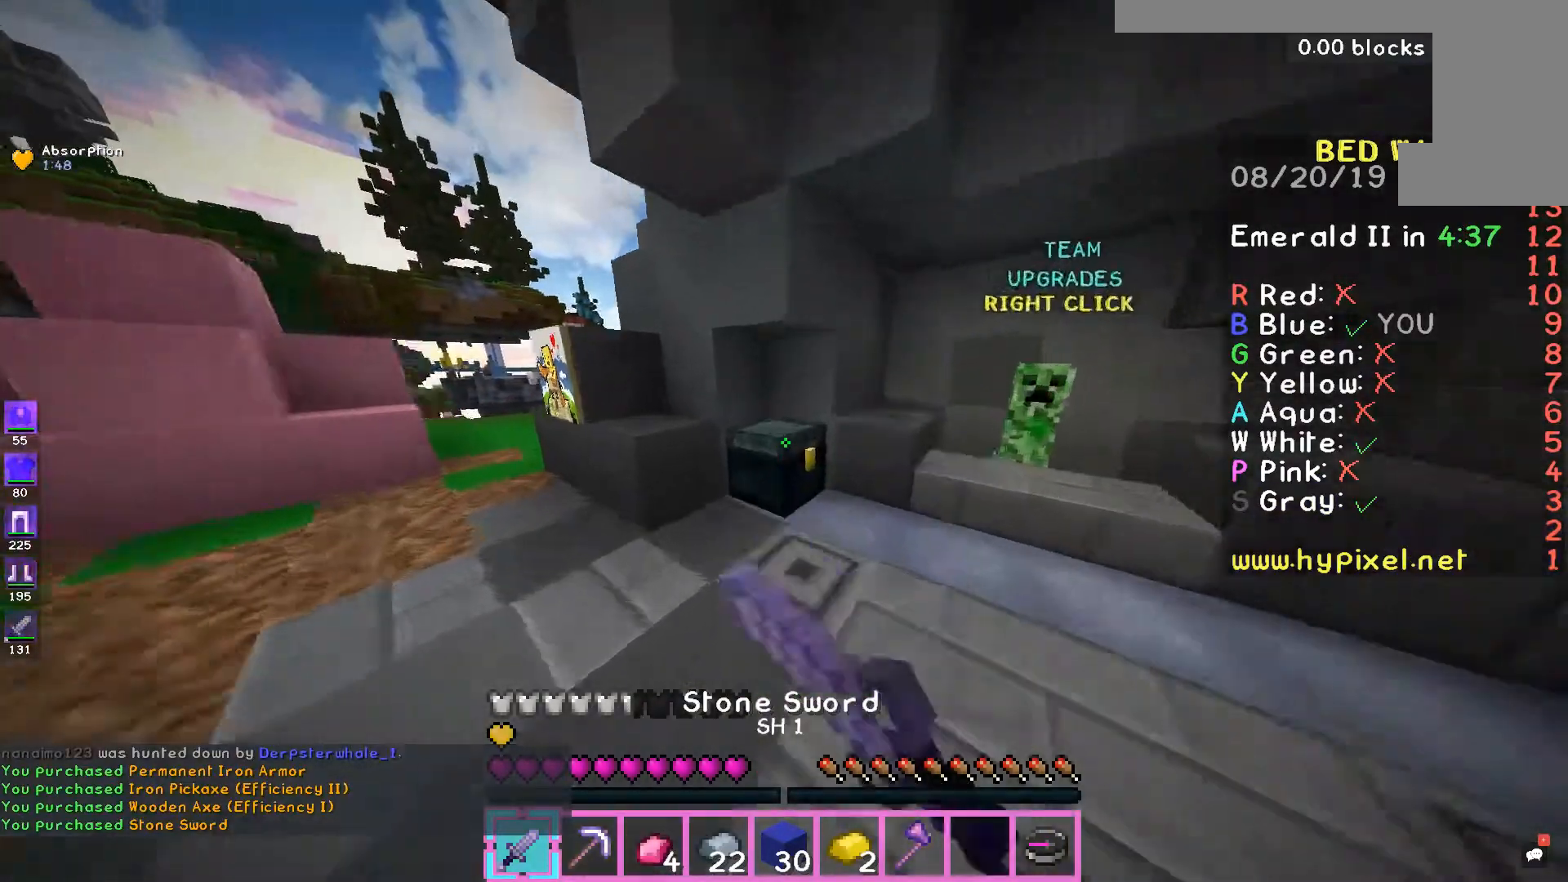
{"keys": [], "mouse": [], "events": [[100, "w", "up"]]}
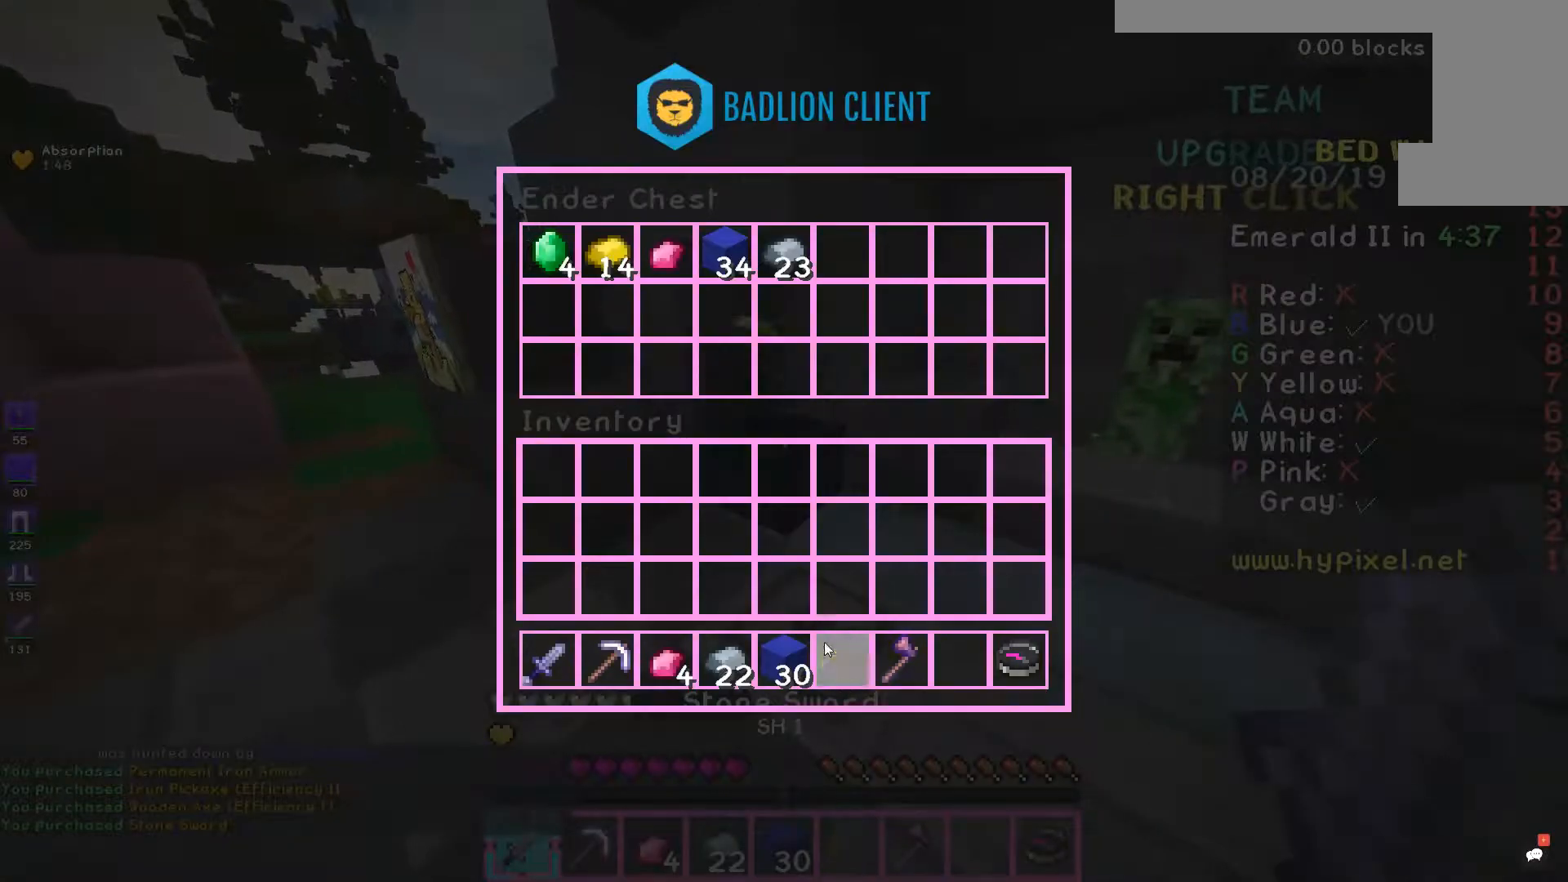
{"keys": ["w"], "mouse": [], "events": [[433, "w", "down"]]}
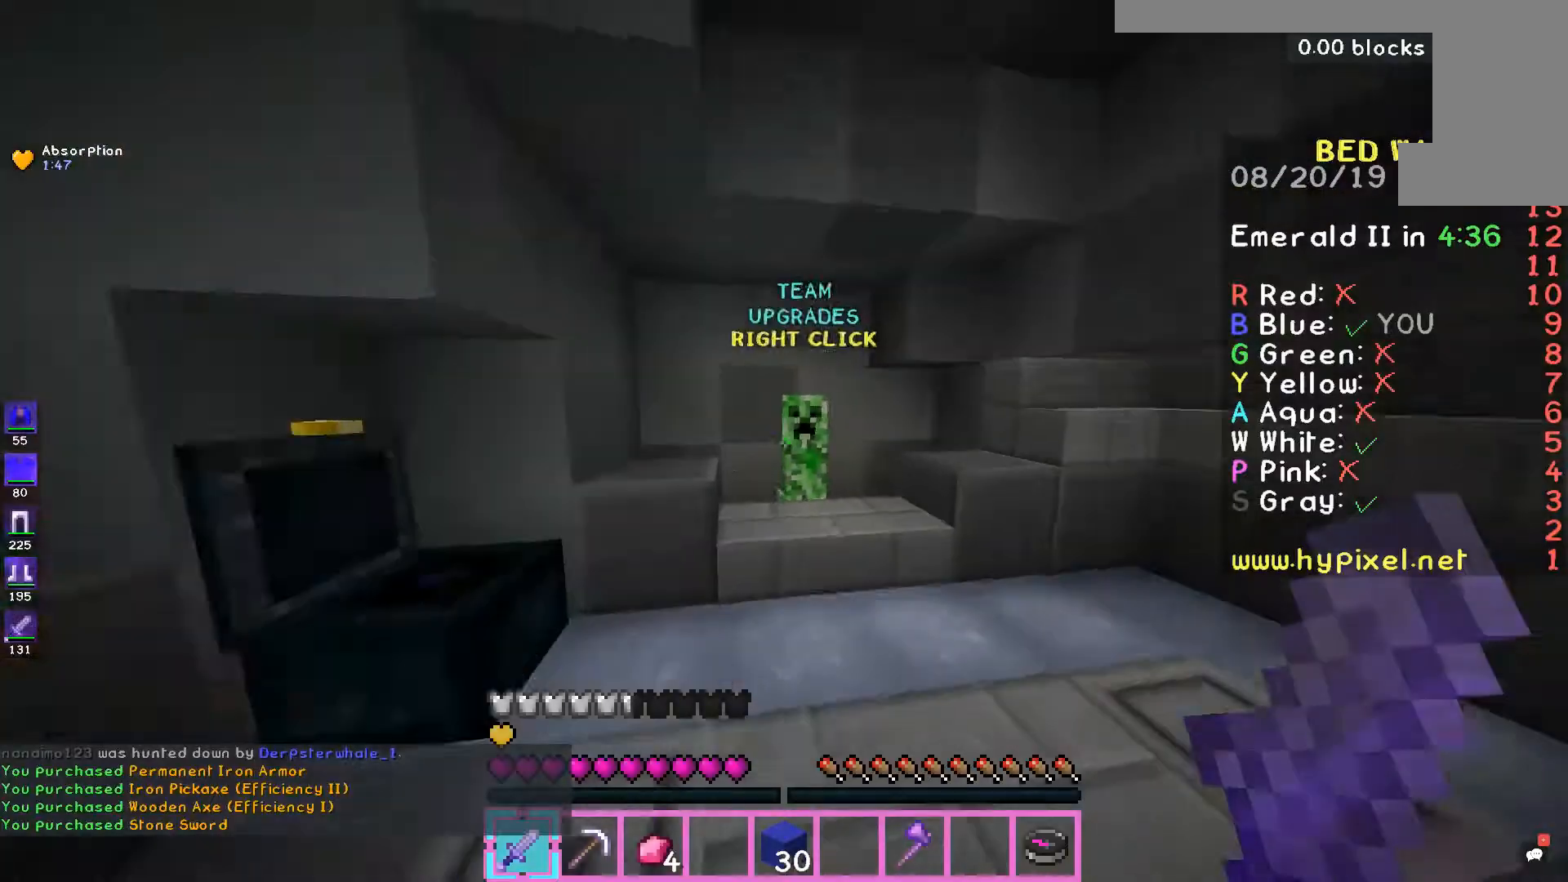
{"keys": [], "mouse": [], "events": [[333, "mouse_right", "down"], [367, "w", "up"], [400, "mouse_right", "up"]]}
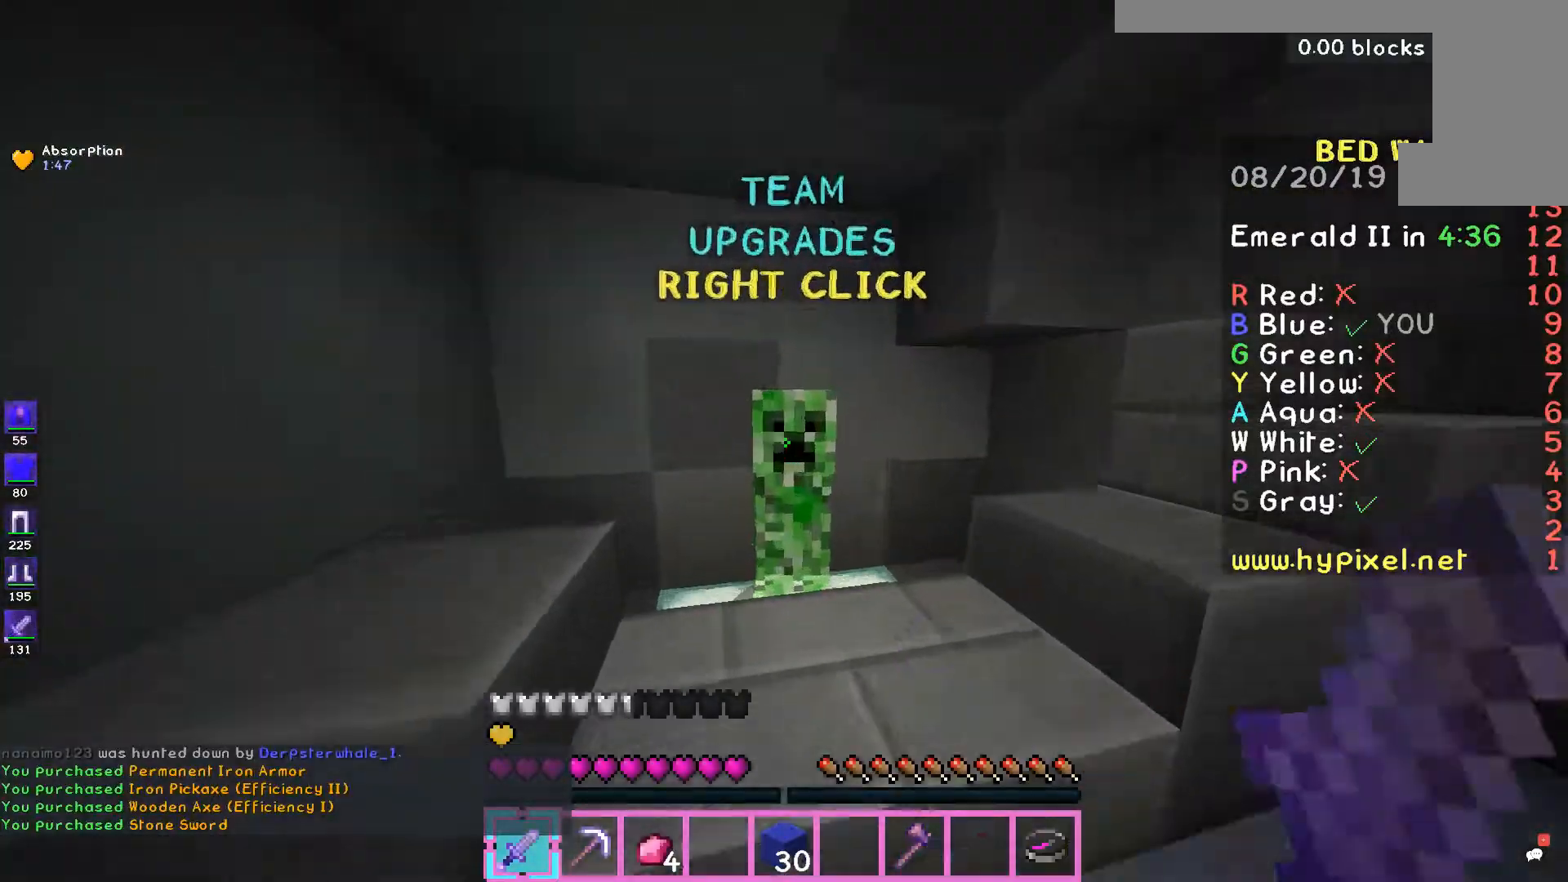
{"keys": [], "mouse": [], "events": []}
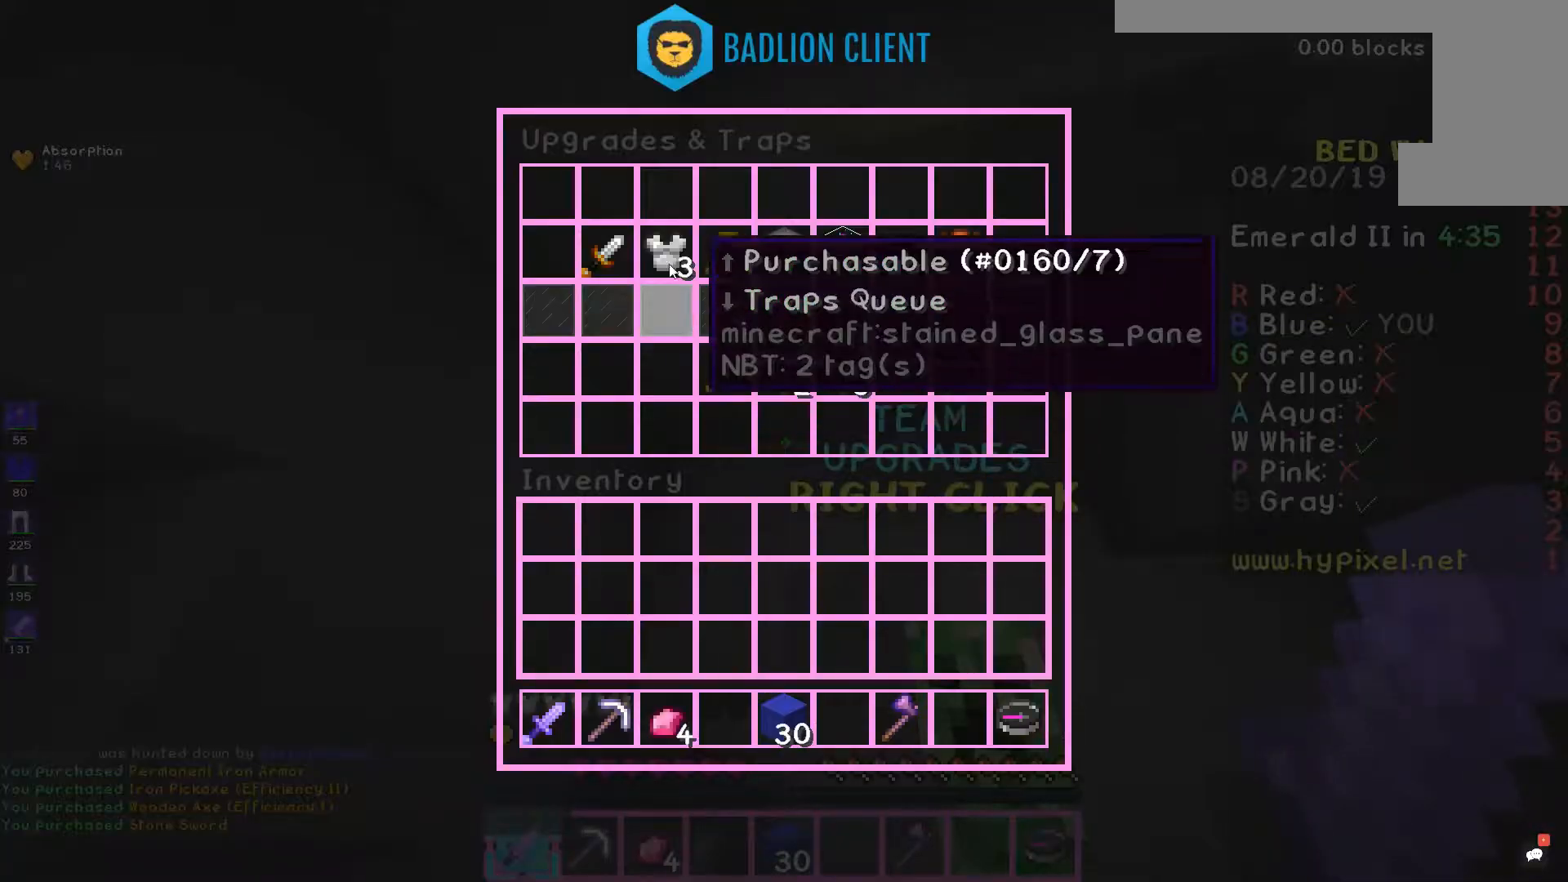
{"keys": [], "mouse": [], "events": []}
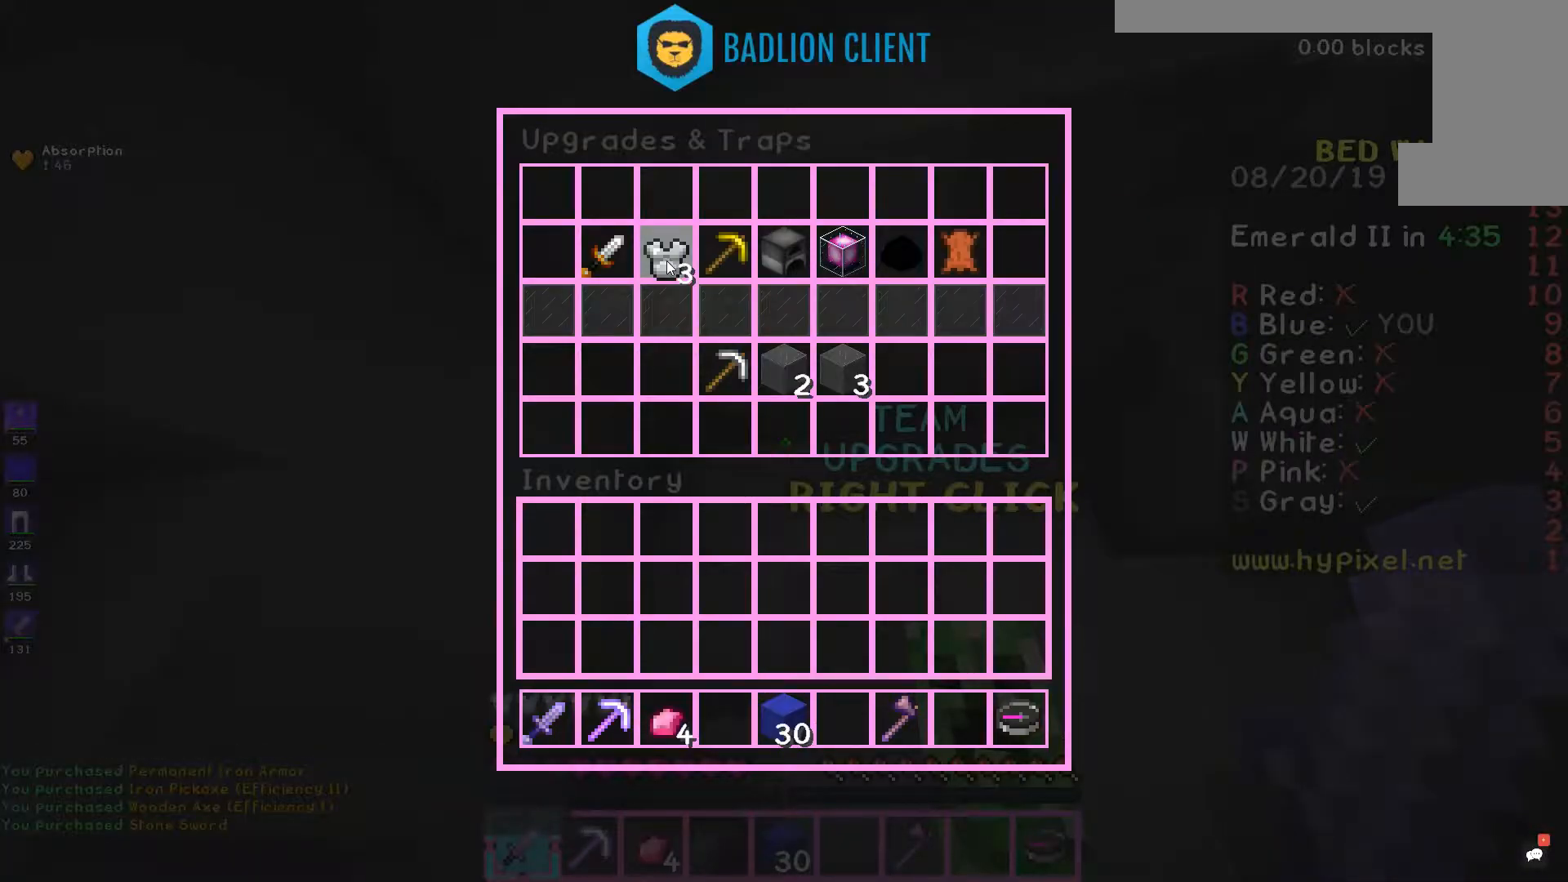
{"keys": [], "mouse": [], "events": []}
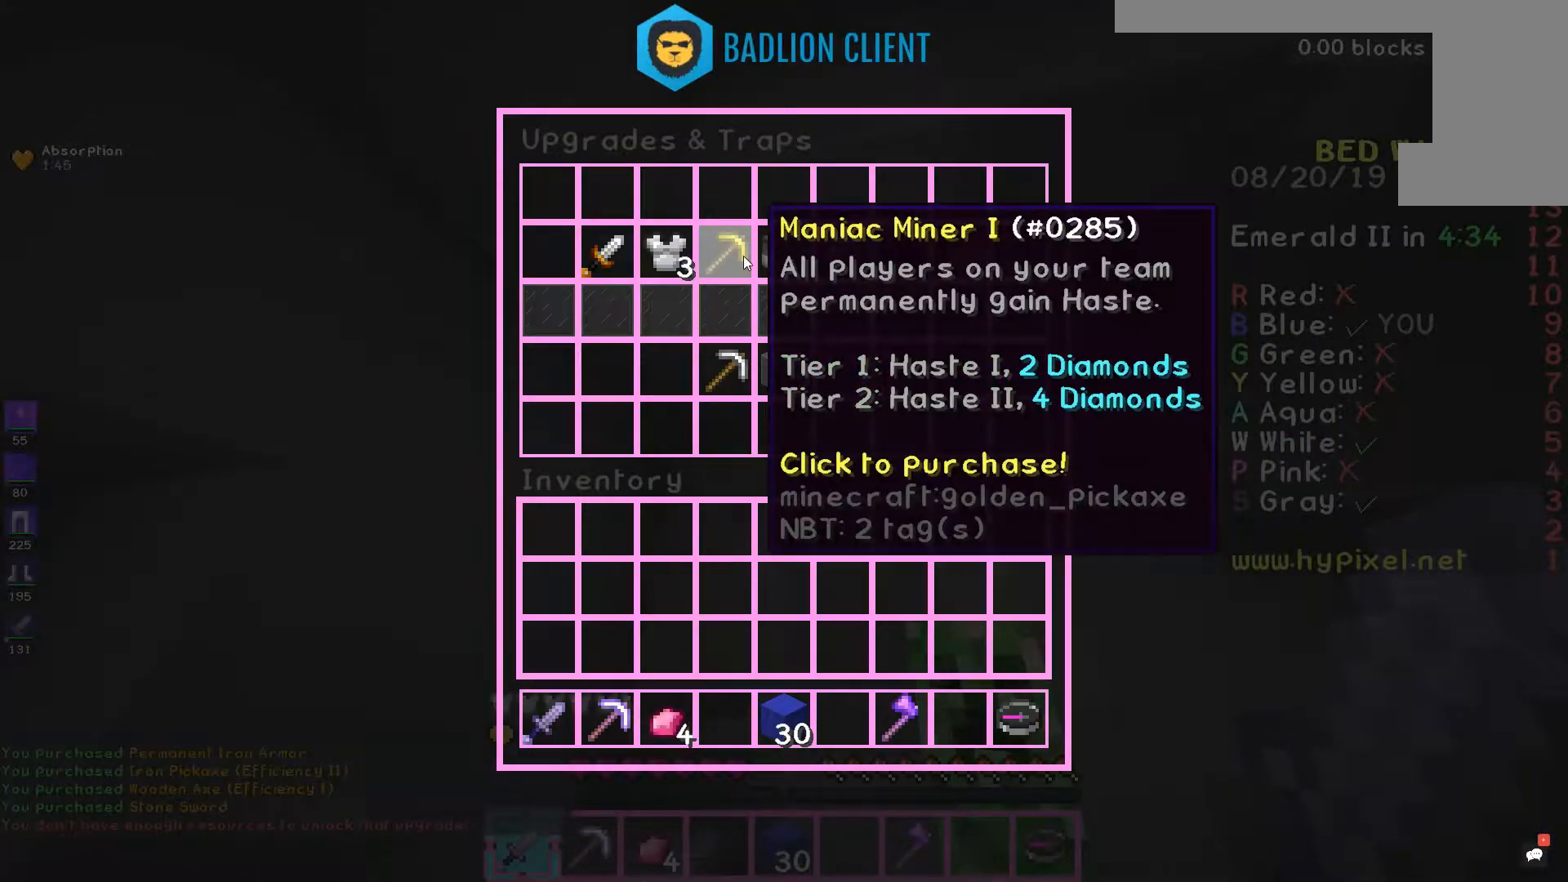
{"keys": [], "mouse": [], "events": []}
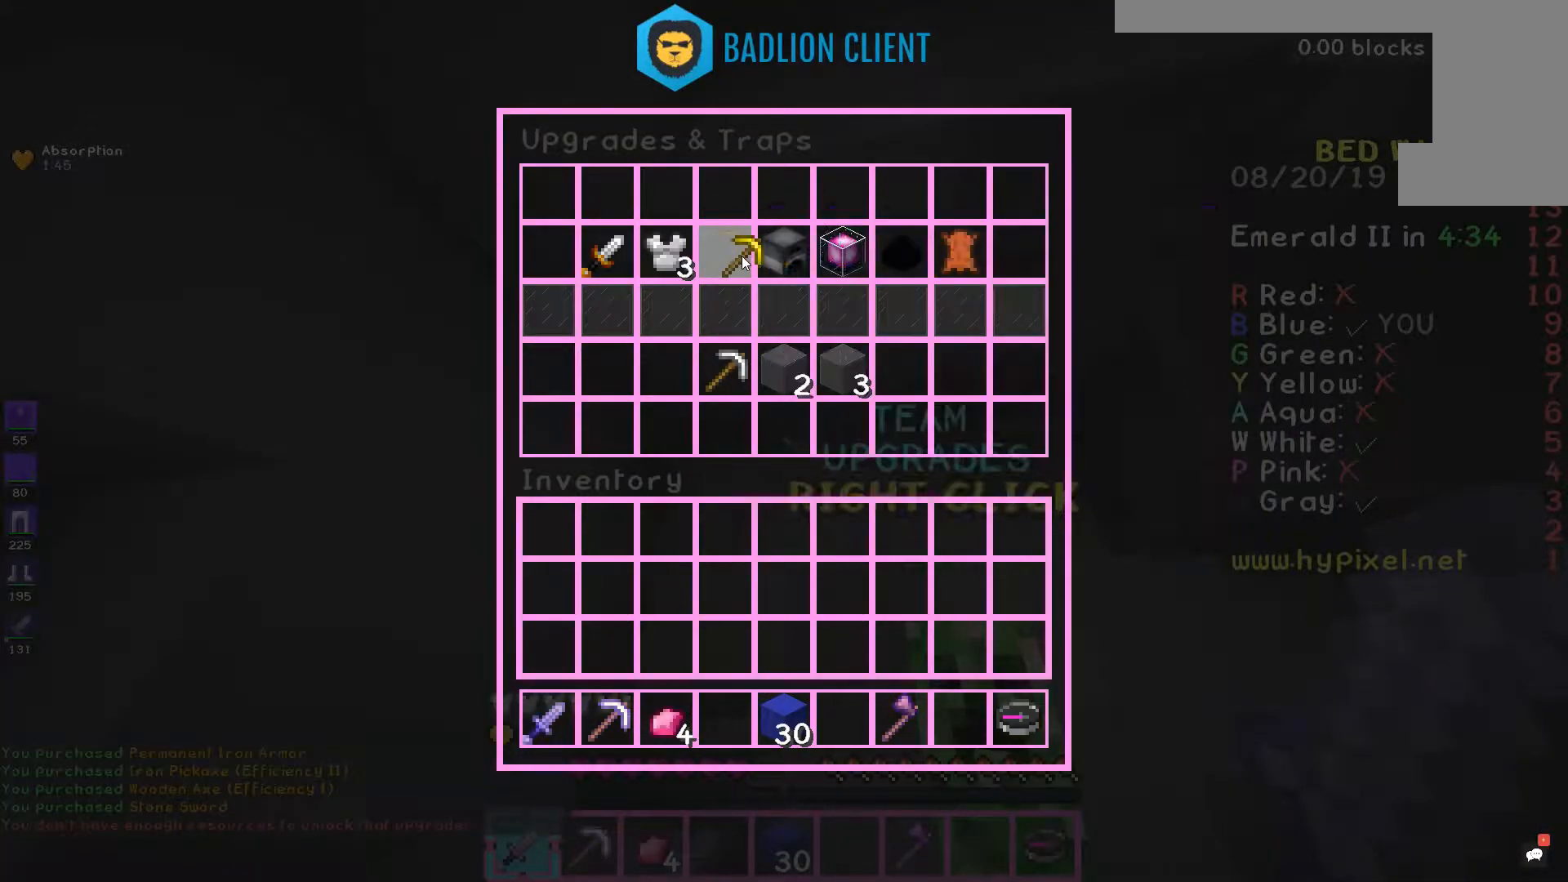
{"keys": [], "mouse": [], "events": []}
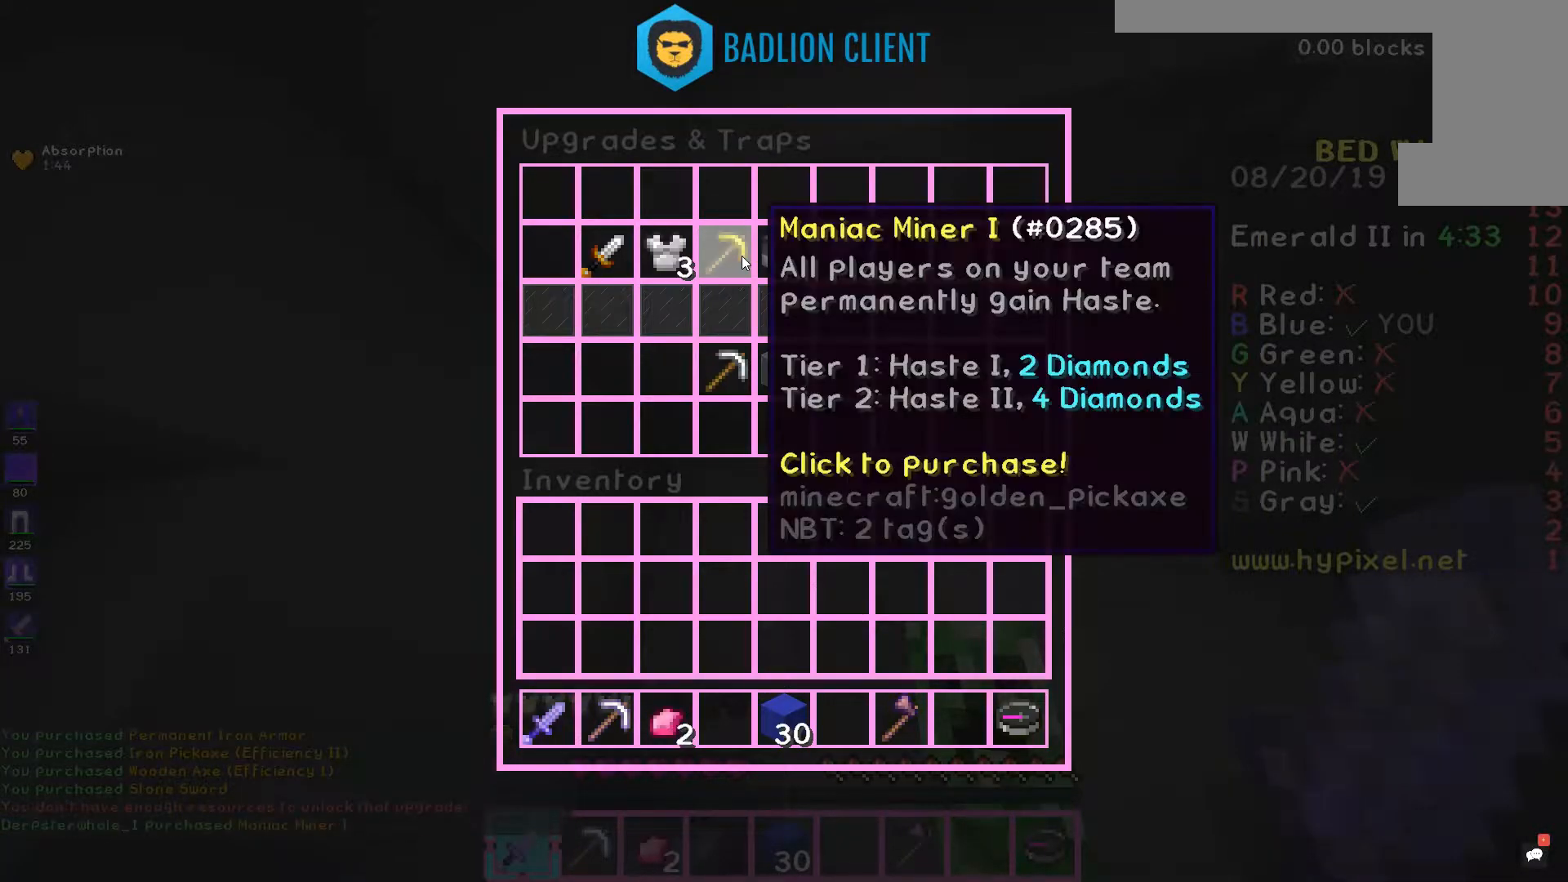
{"keys": ["a", "s"], "mouse": [], "events": [[200, "s", "down"], [233, "a", "down"]]}
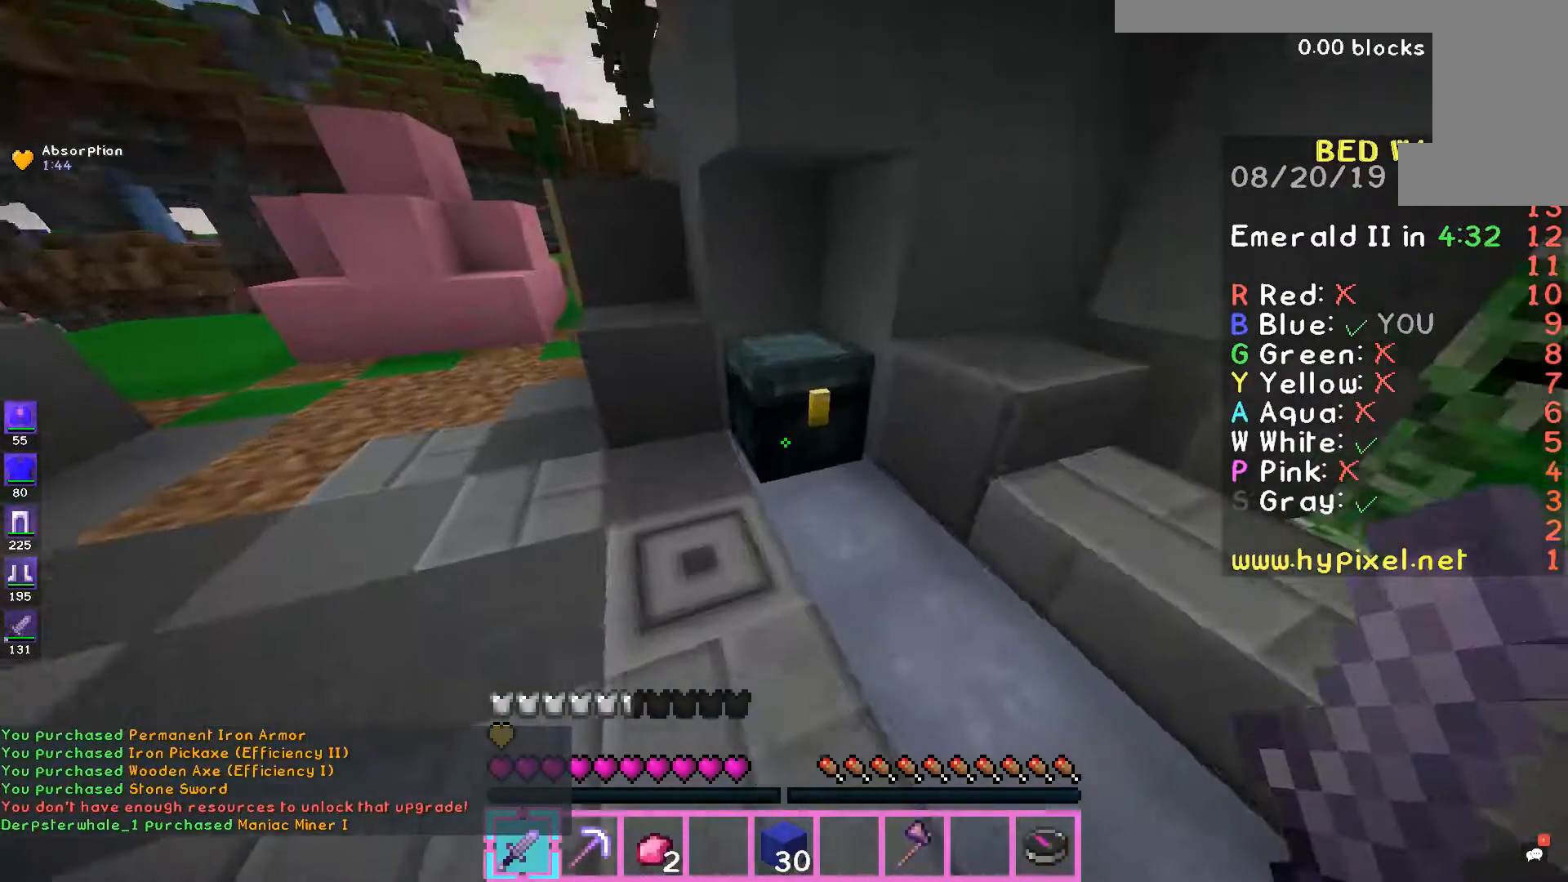
{"keys": [], "mouse": [], "events": [[33, "mouse_right", "down"], [100, "a", "up"], [100, "mouse_right", "up"], [100, "s", "up"]]}
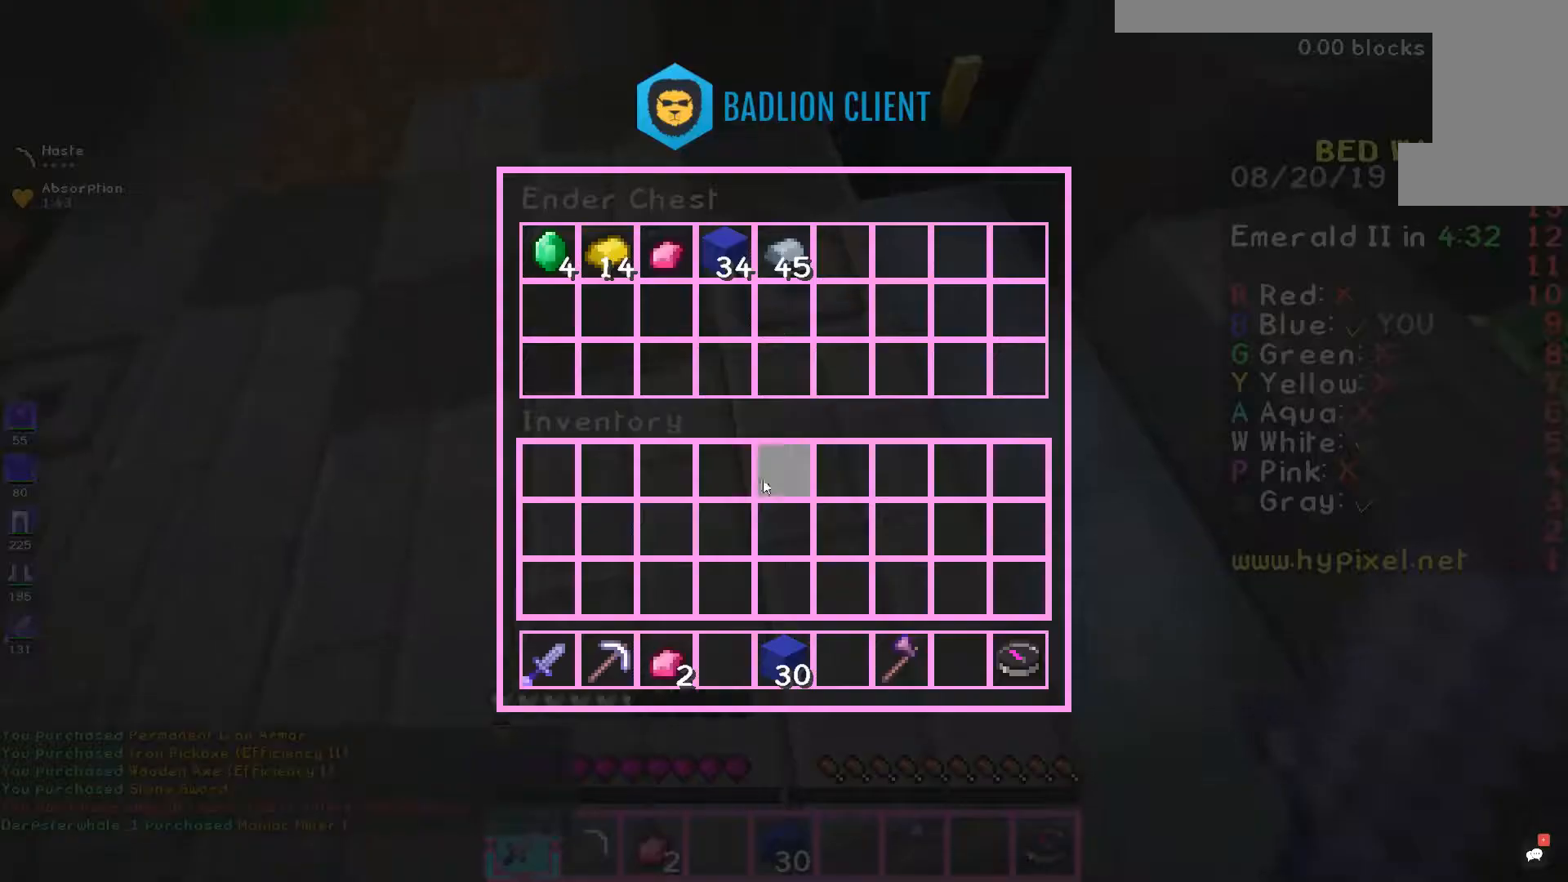
{"keys": [], "mouse": [], "events": []}
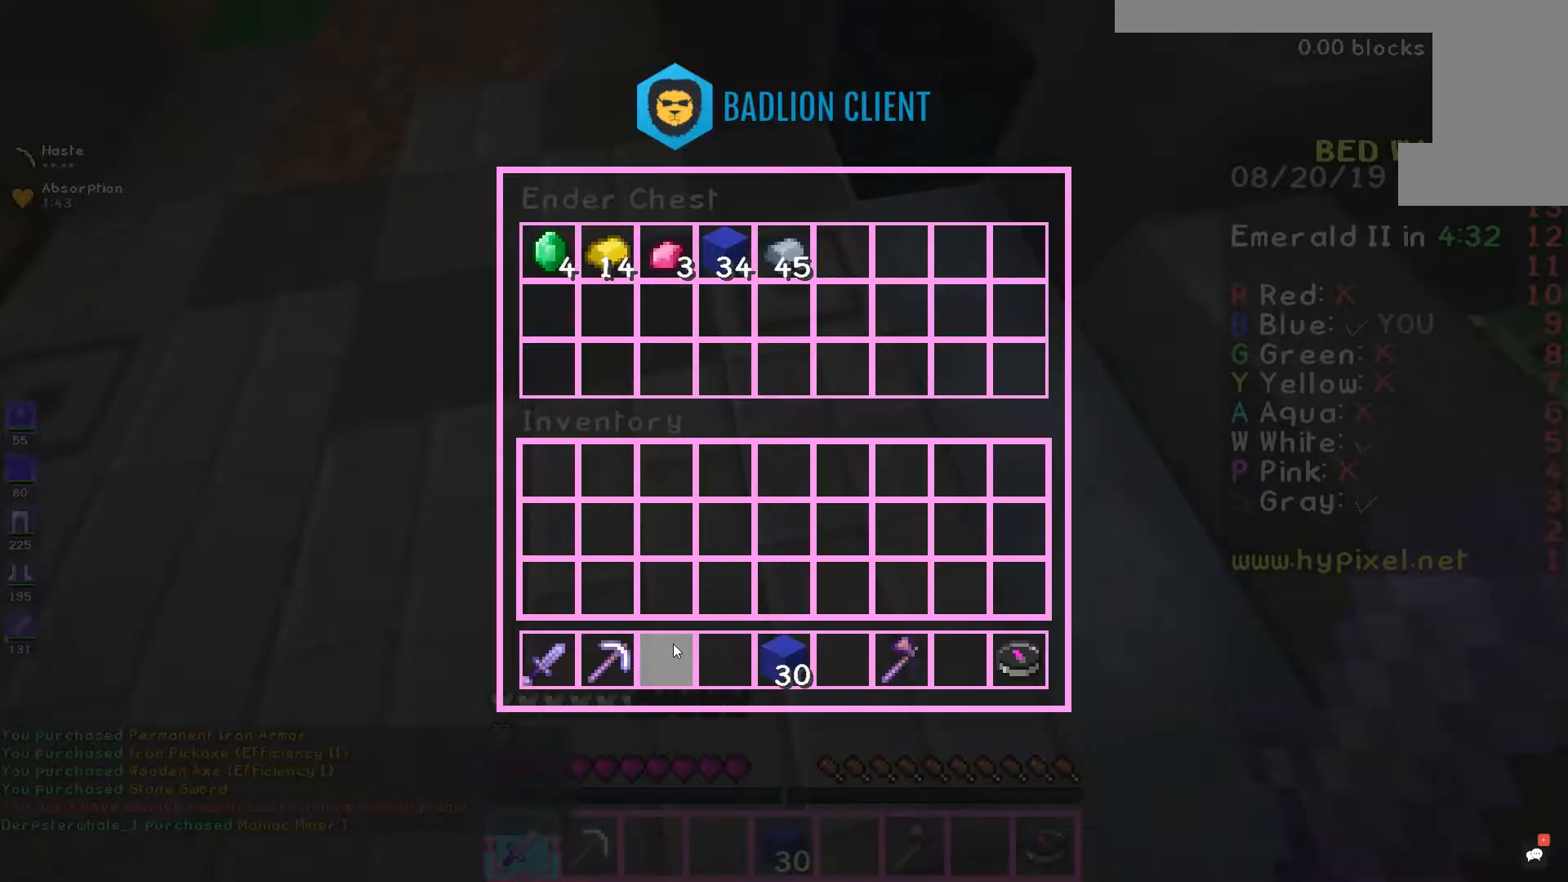
{"keys": ["space", "w"], "mouse": [], "events": [[133, "w", "down"], [233, "a", "down"], [333, "space", "down"], [467, "a", "up"]]}
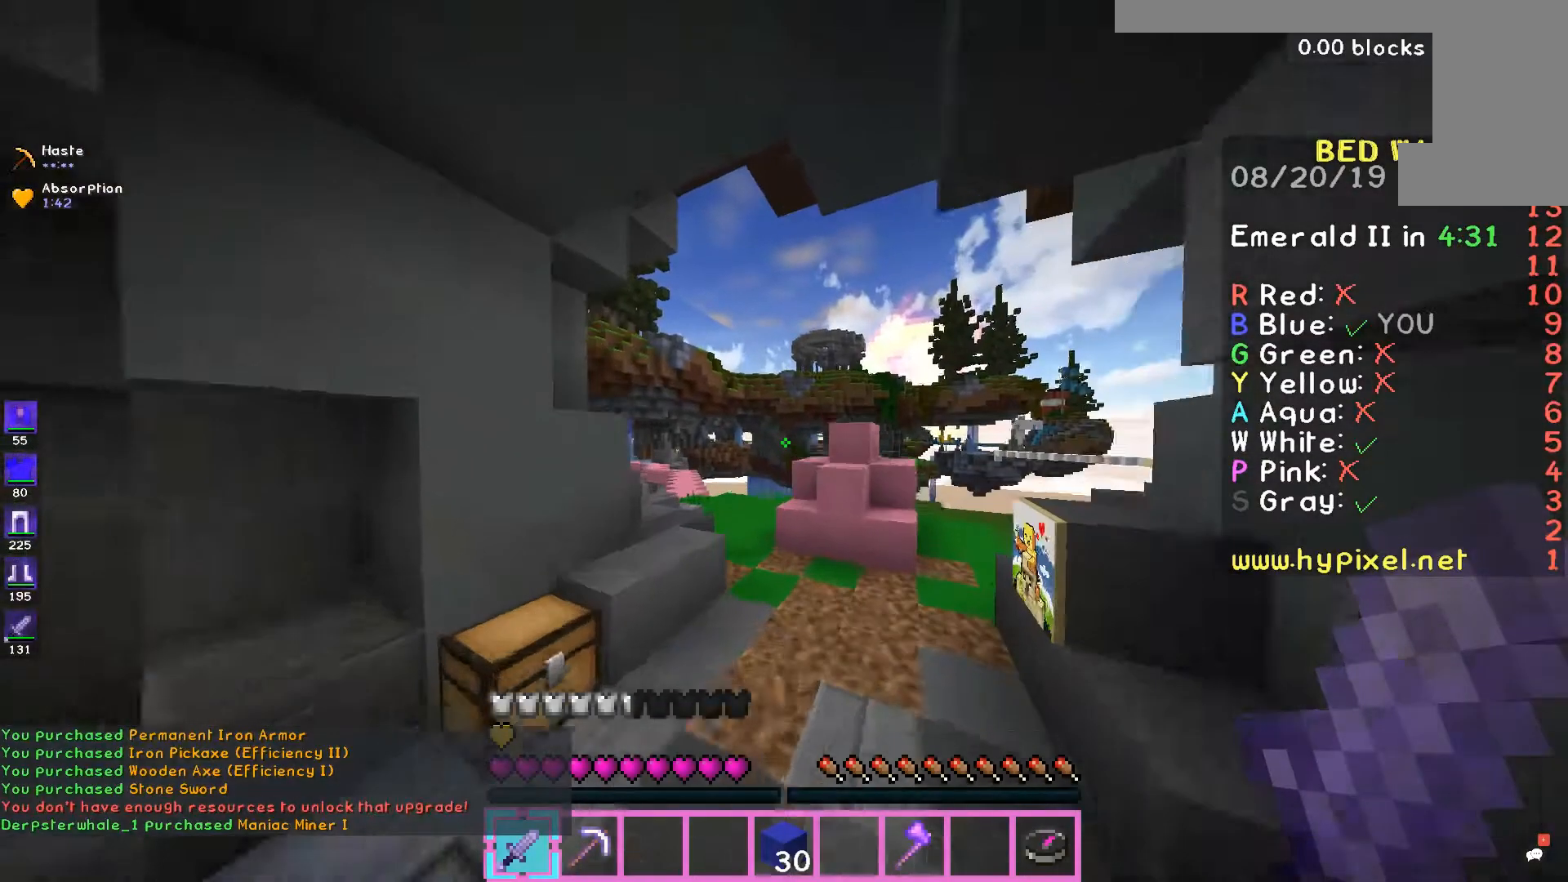
{"keys": ["space", "w"], "mouse": [], "events": []}
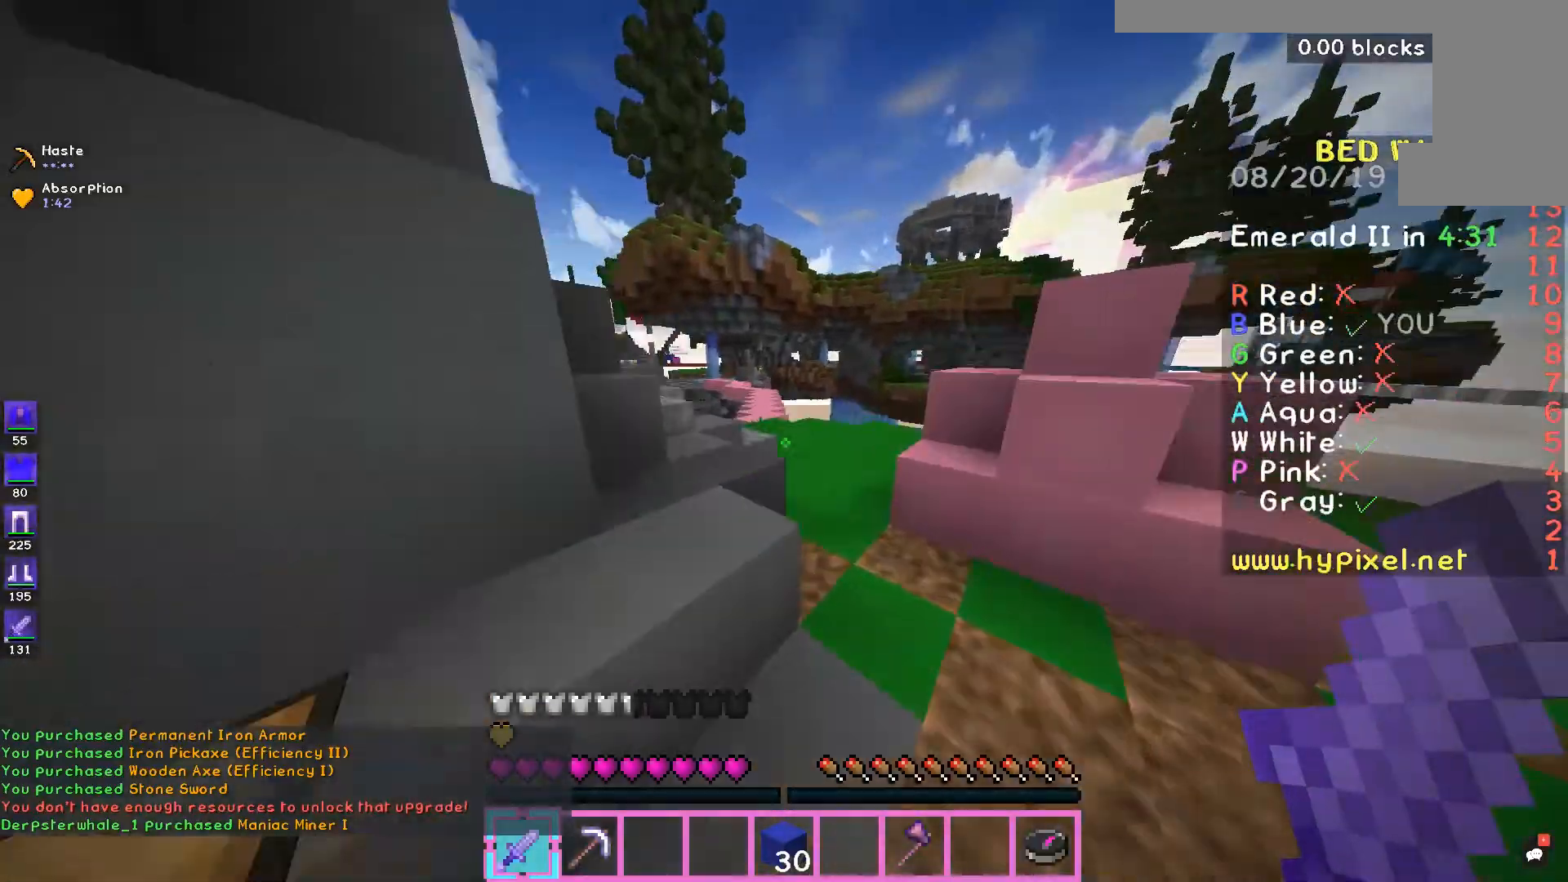
{"keys": [], "mouse": [], "events": [[200, "space", "up"], [200, "w", "up"]]}
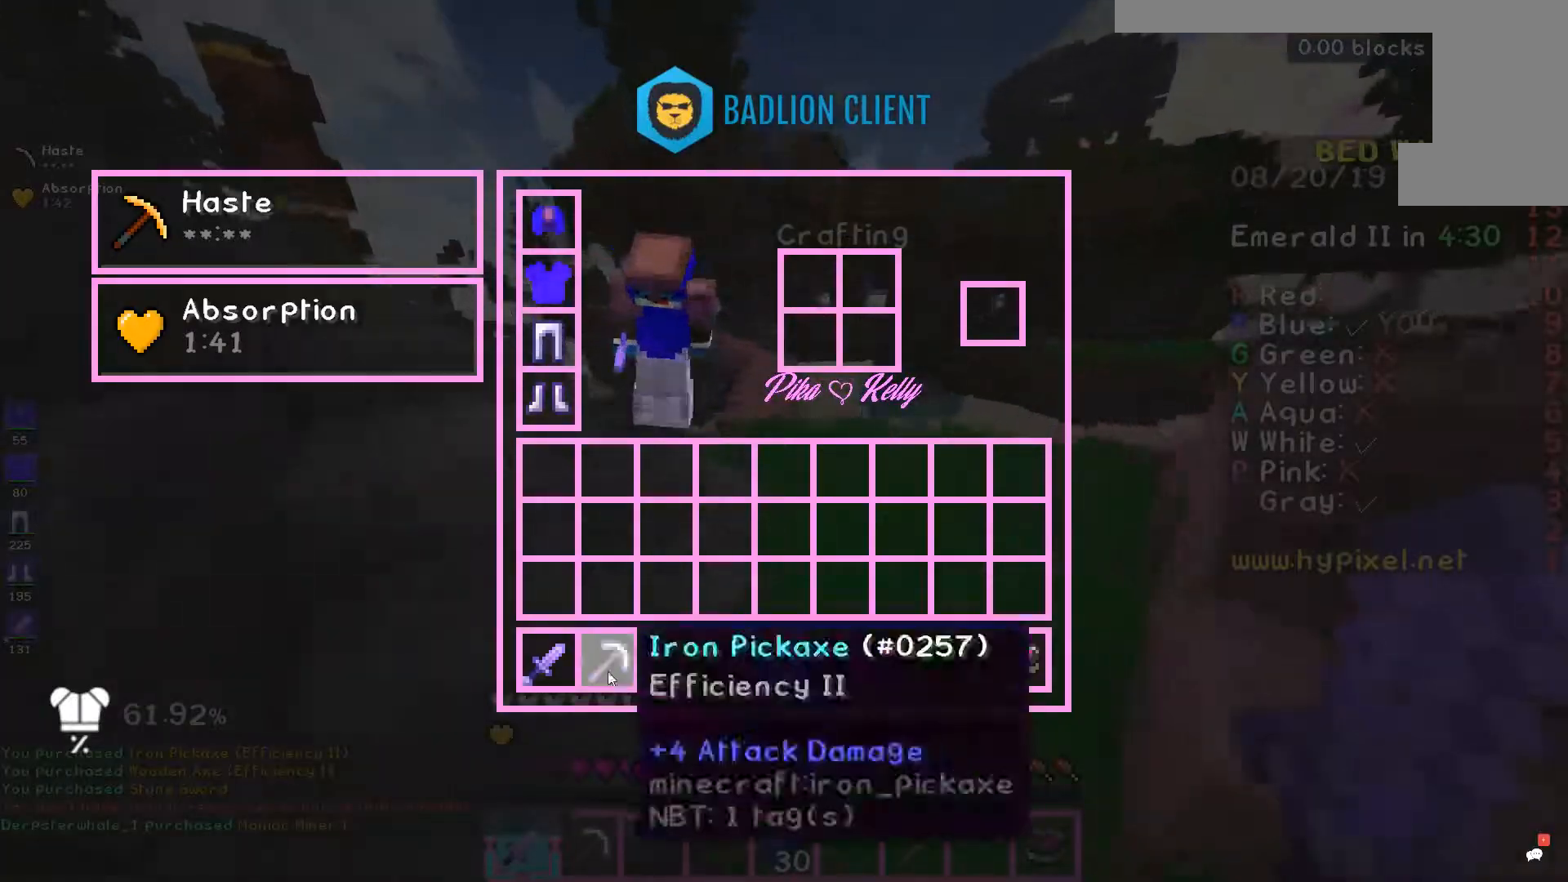
{"keys": [], "mouse": [], "events": []}